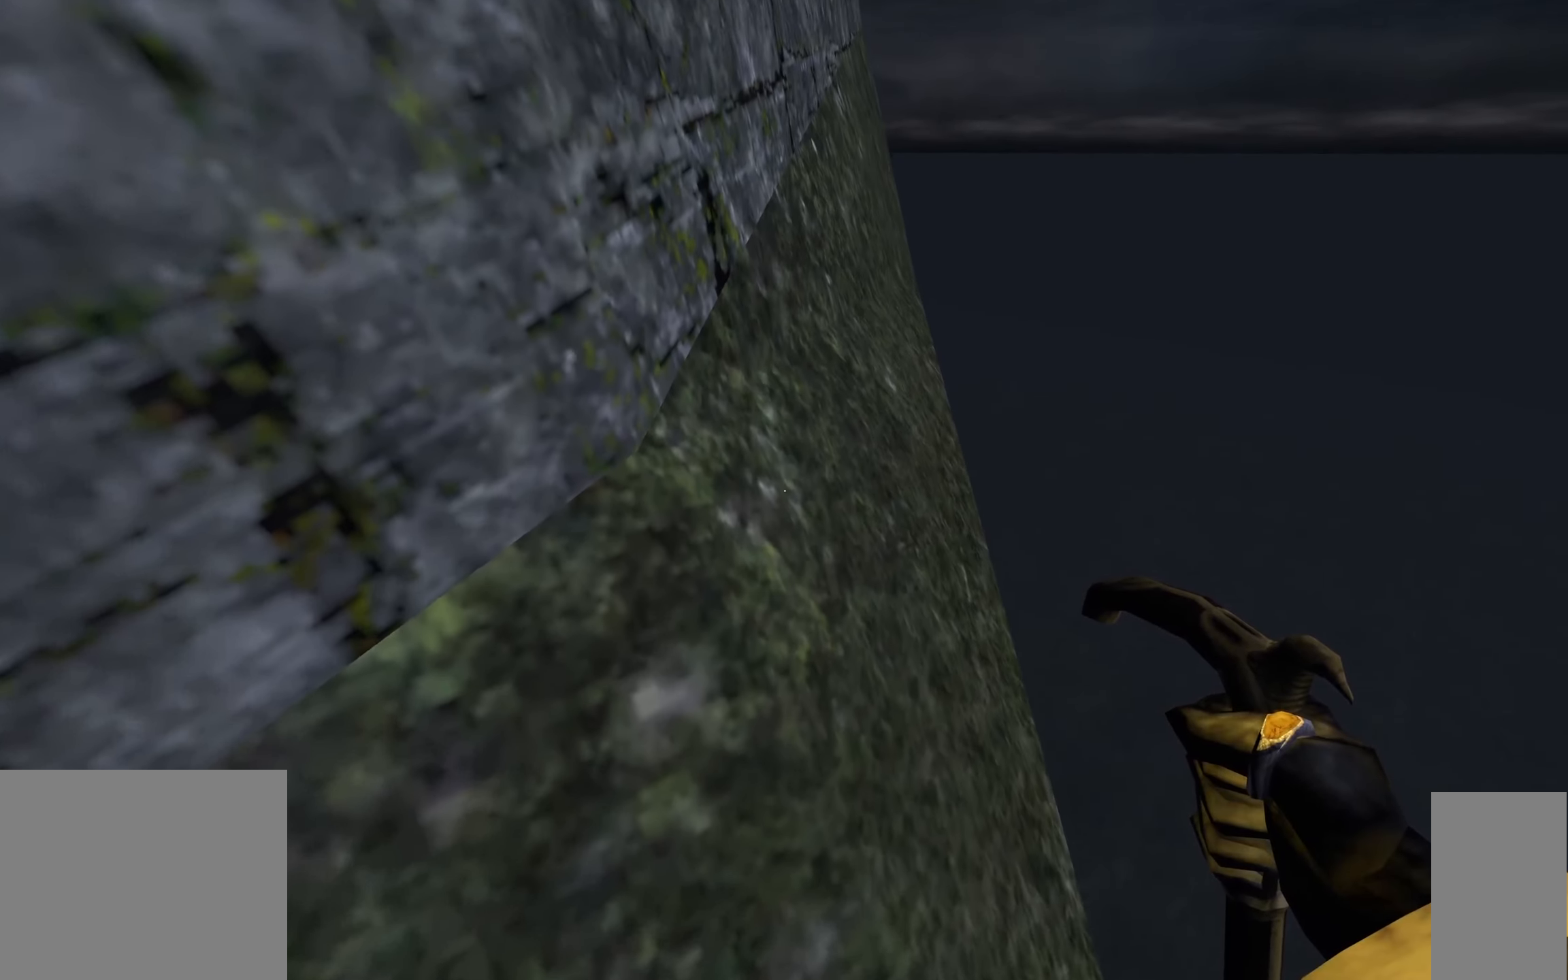
Gameplay with keyboard and mouse; each line is a JSON object with the keys and mouse buttons held at the frame after it. "events" lists presses ("down") and releases ("up") of "1", "2", "3", "a", "c", "ctrl", "d", "e", "escape", "f", "f5", "f9", "h", "j", "q", "r", "s", "shift", "space", "tab", "v", "w", "x", "z", "mouse_left", "mouse_wheel" and "mouse_right" between this image and that frame as [ms after this image, input, new state], when the widget could be followed in between. "mouse_left", "mouse_wheel", "mouse_right" = the "left", "wheel", "right" buttons of the "mouse" list. No other keys are recorded. "wheel" means that the mouse wheel is clicked or scrolled. Mouse movement is not recorded.
{"keys": [], "mouse": [], "events": []}
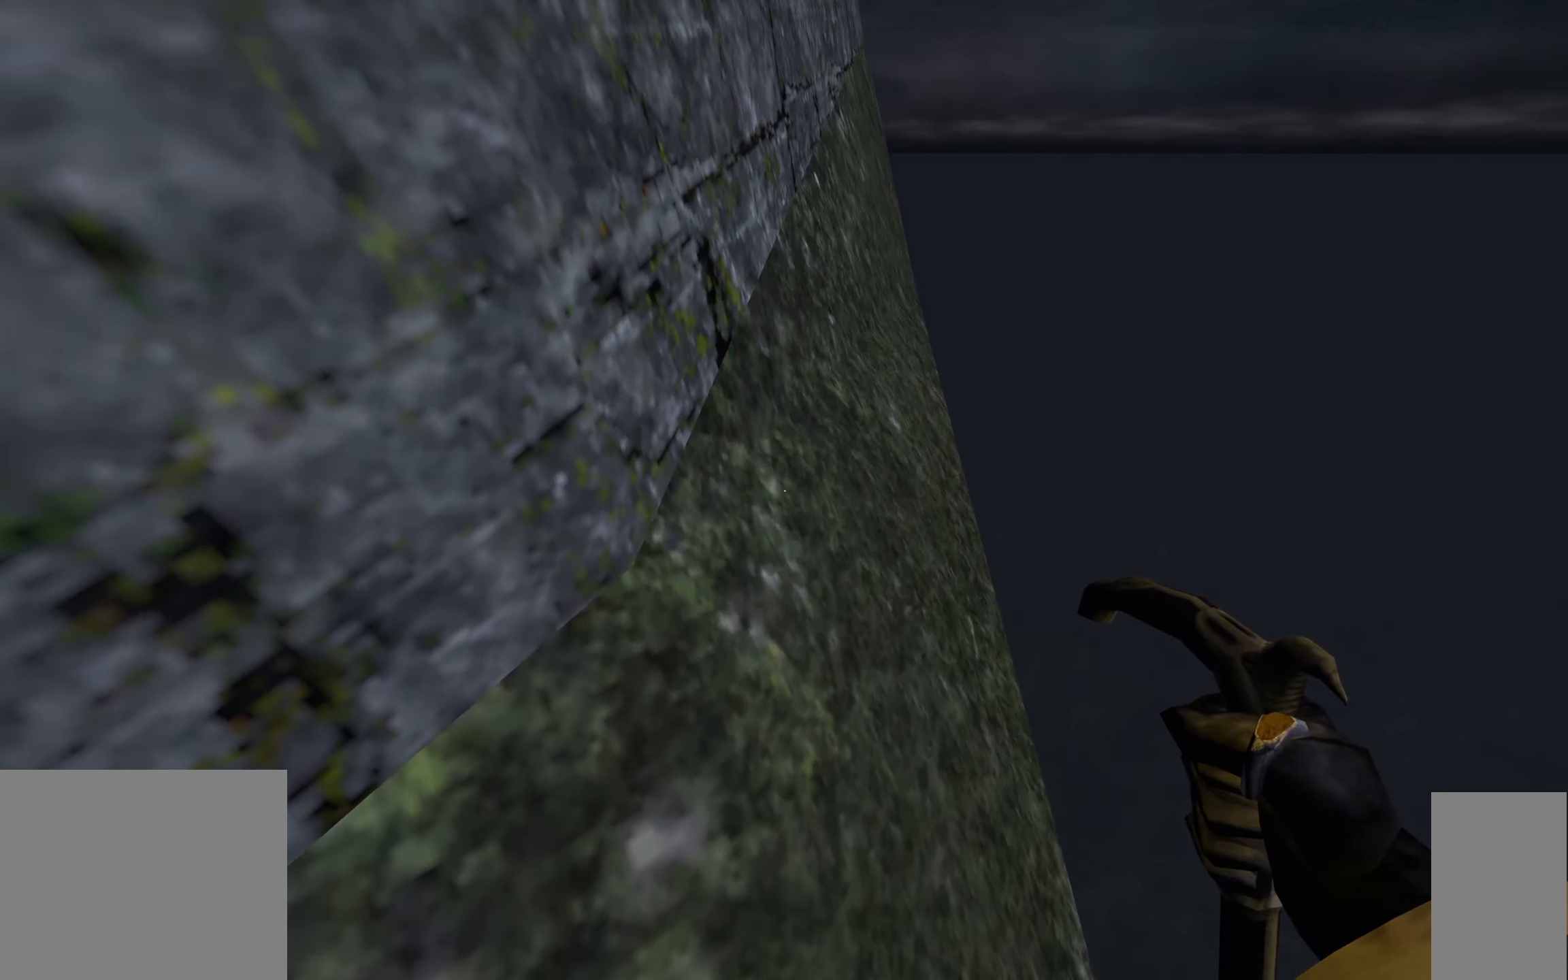
{"keys": [], "mouse": [], "events": []}
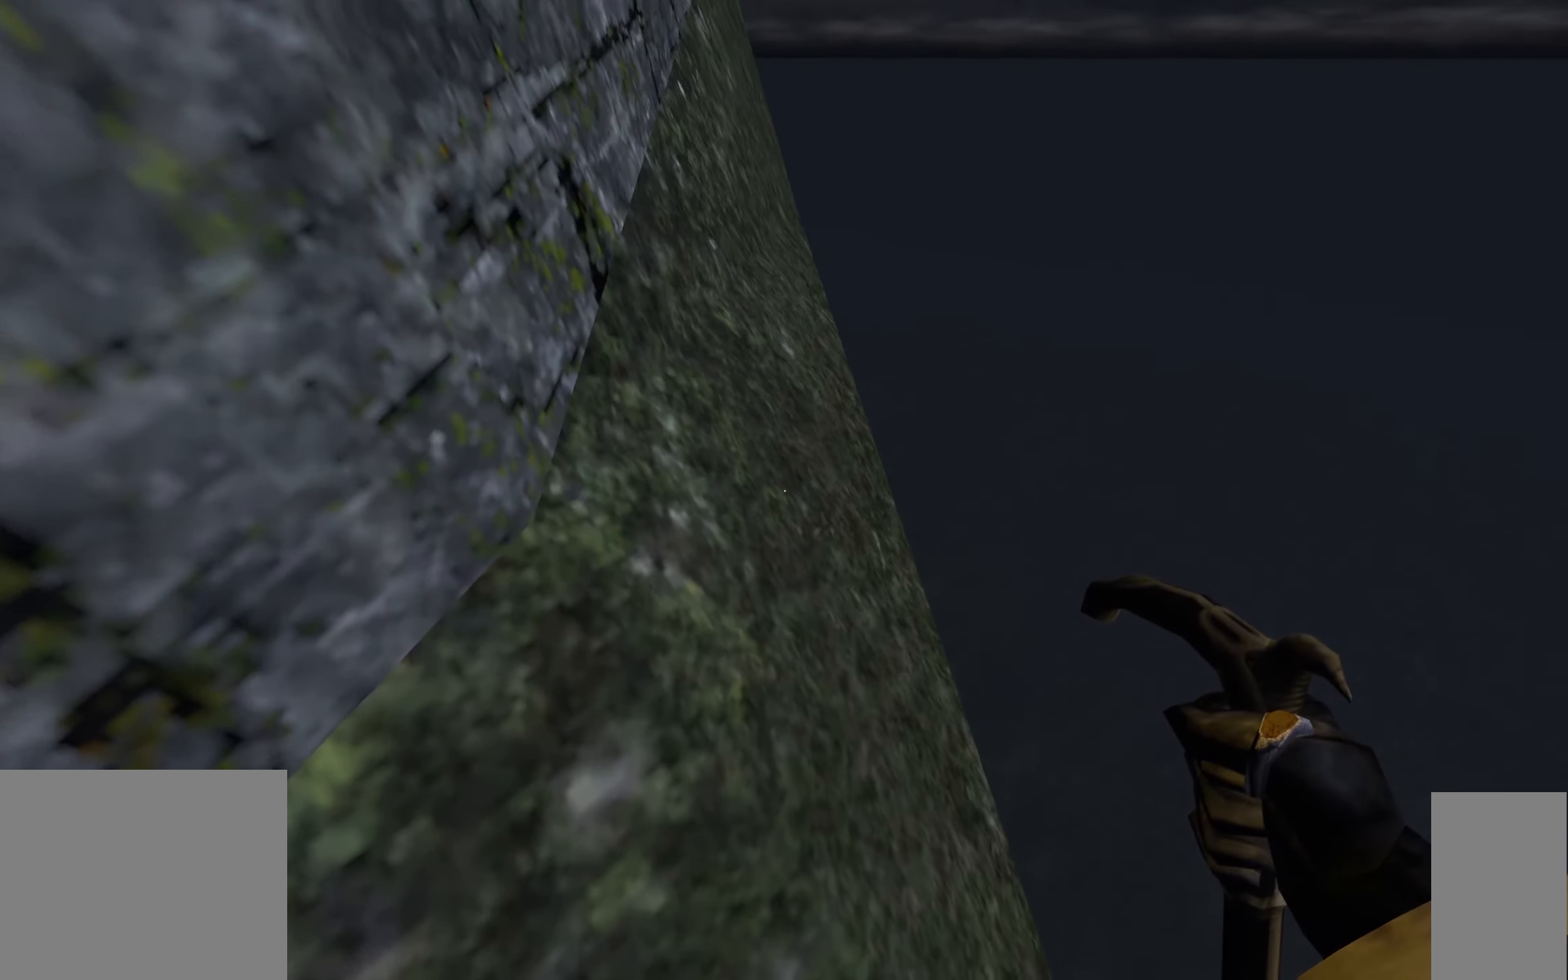
{"keys": ["a"], "mouse": [], "events": [[150, "s", "down"], [284, "s", "up"], [434, "a", "down"]]}
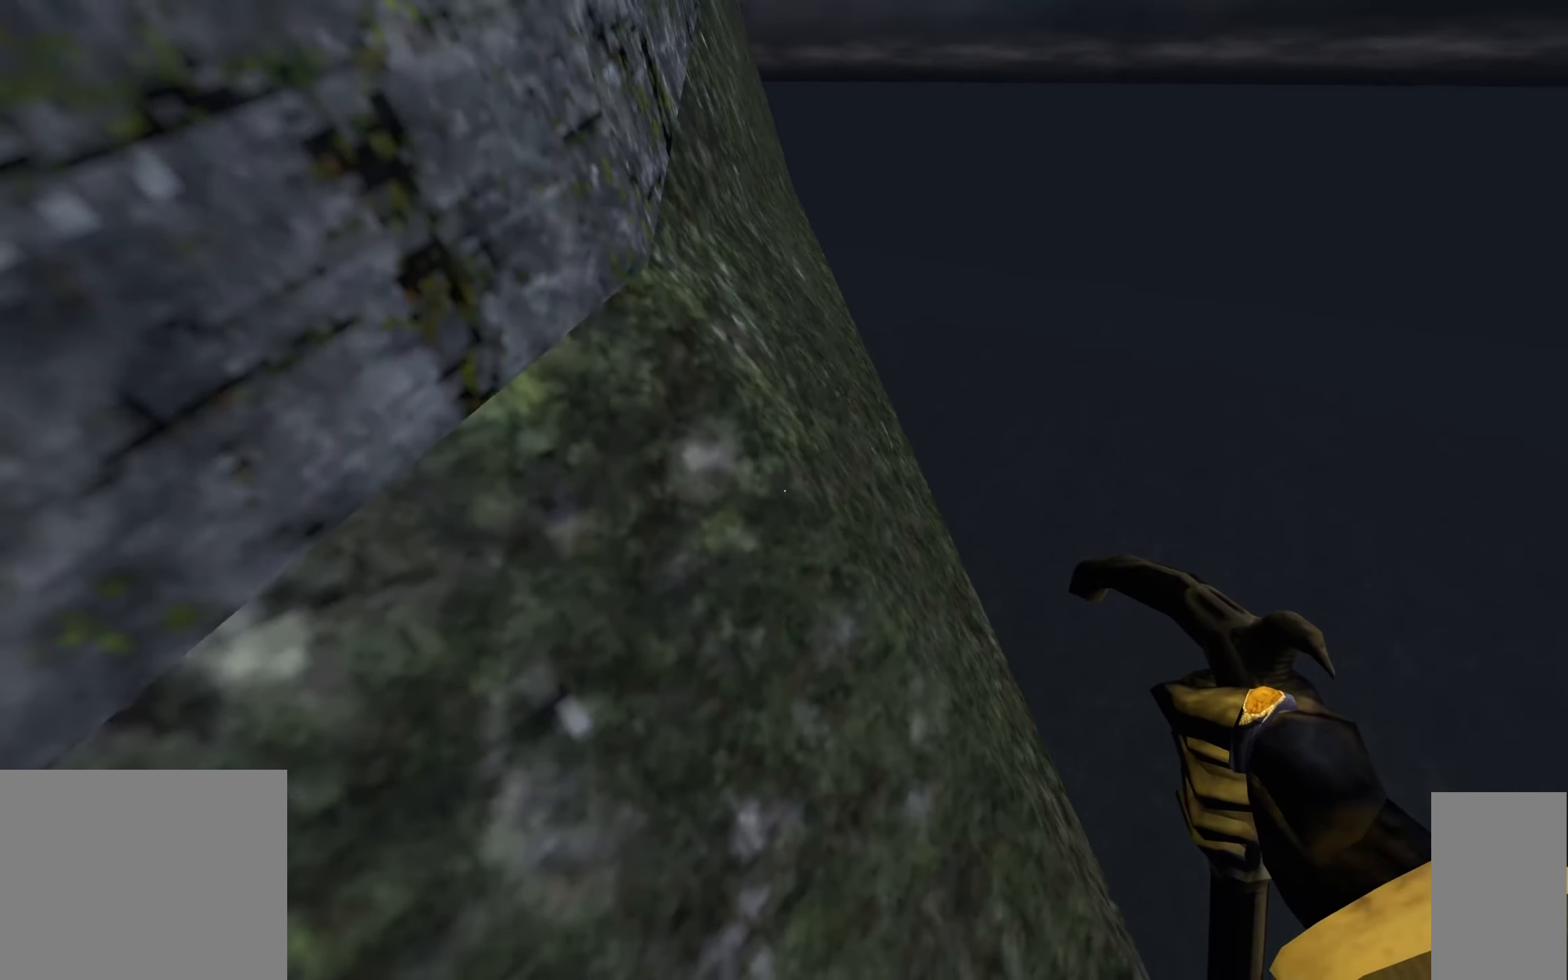
{"keys": [], "mouse": [], "events": [[17, "a", "up"]]}
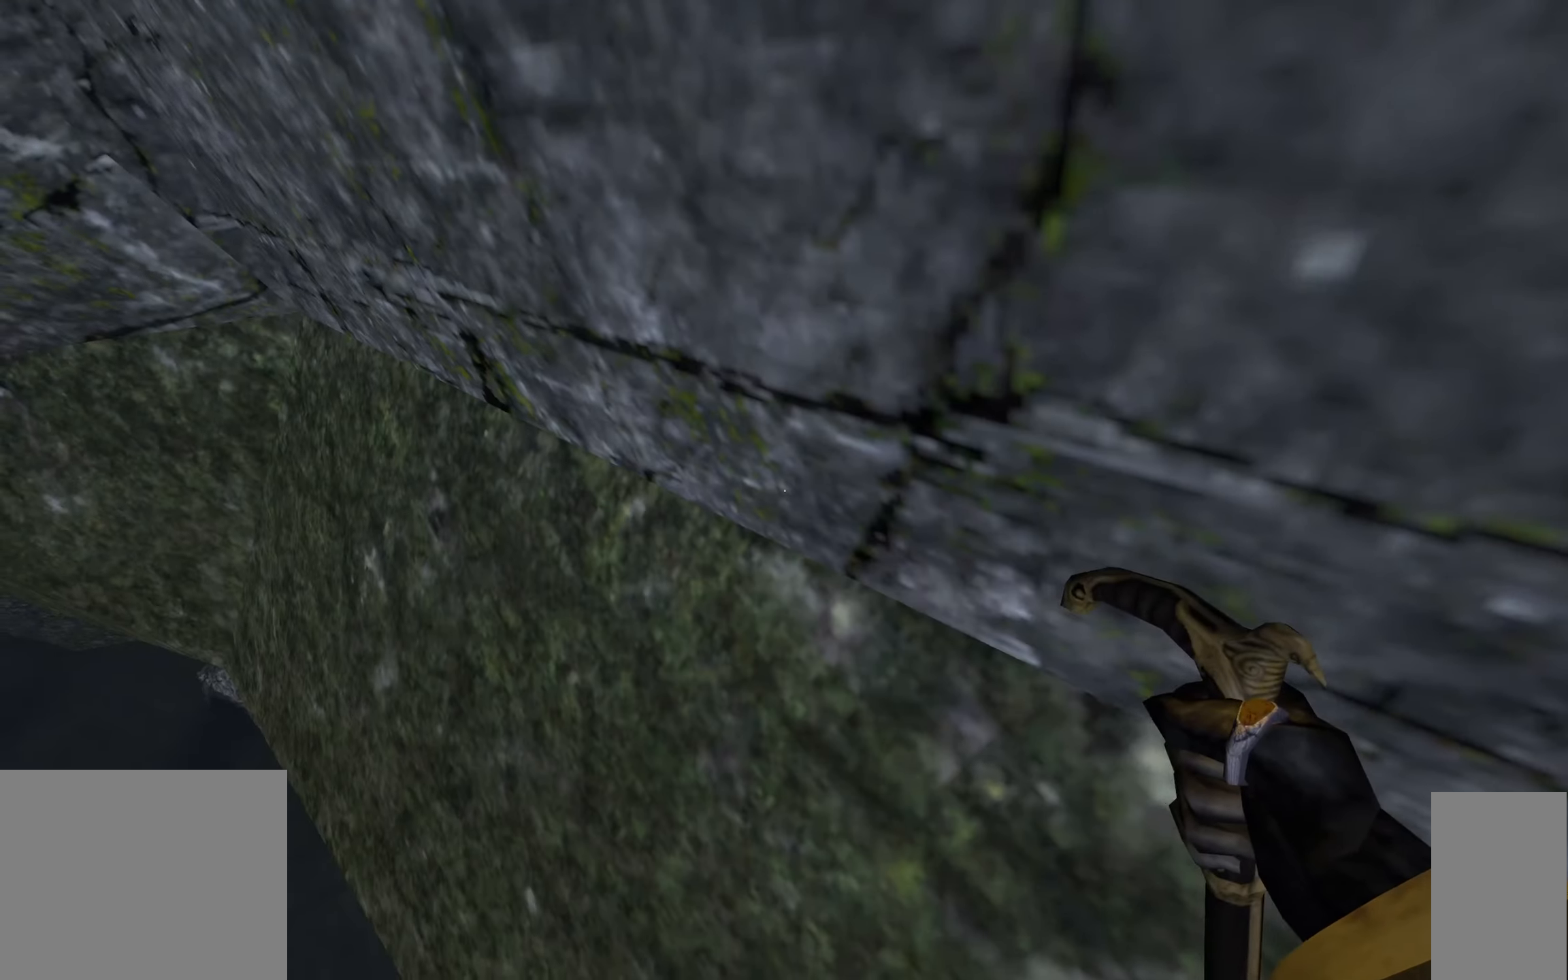
{"keys": [], "mouse": [], "events": []}
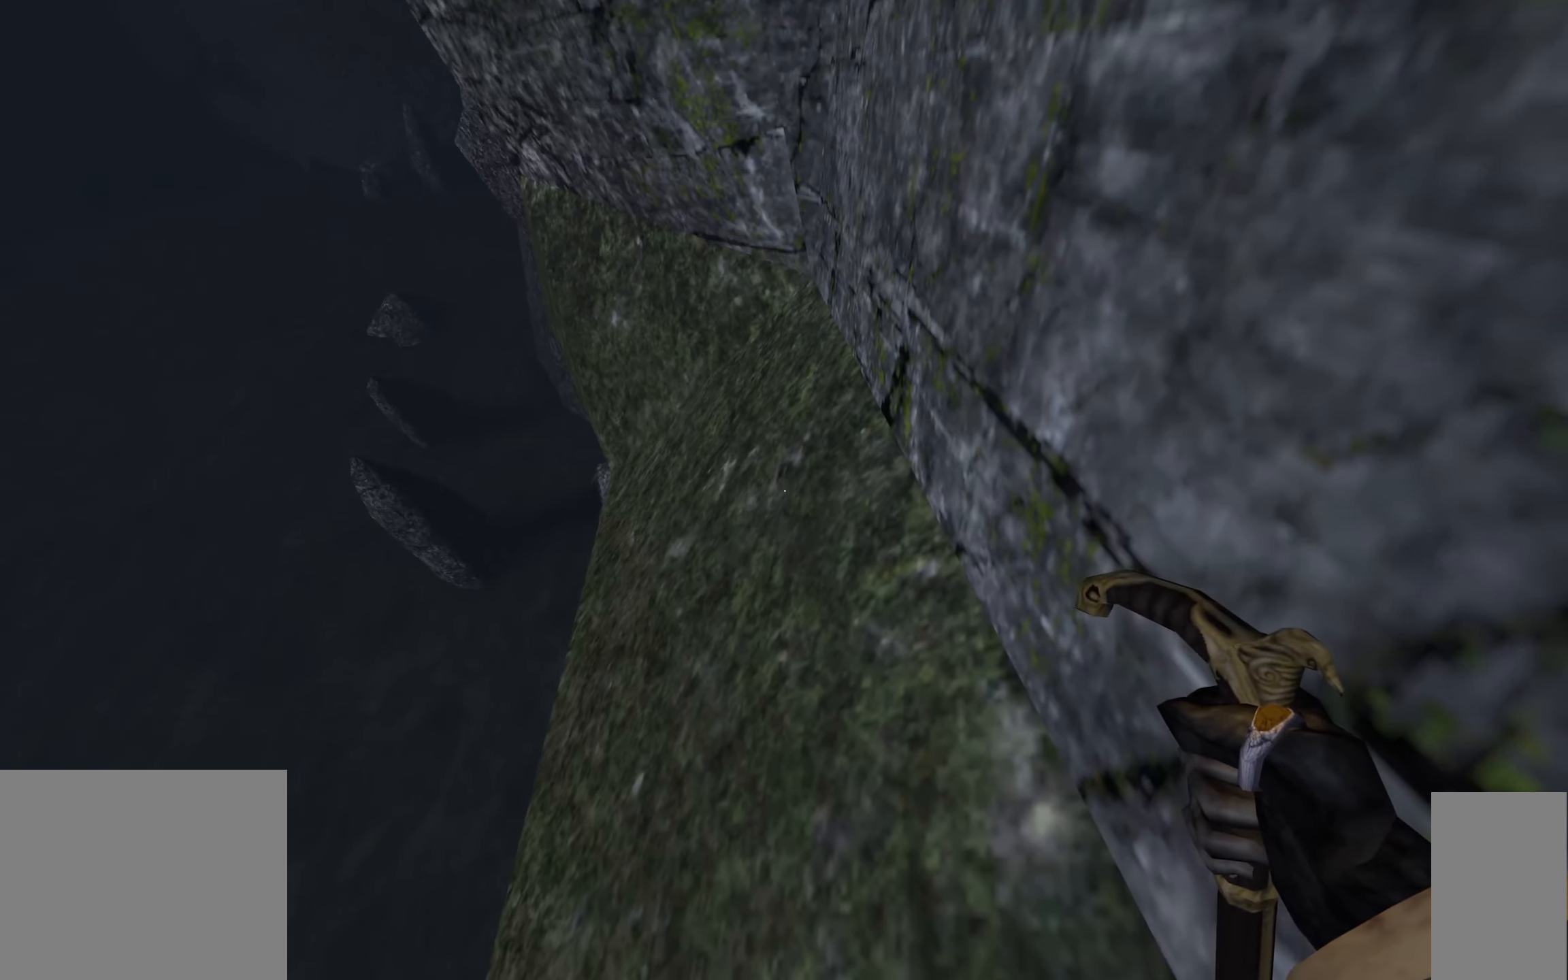
{"keys": [], "mouse": [], "events": []}
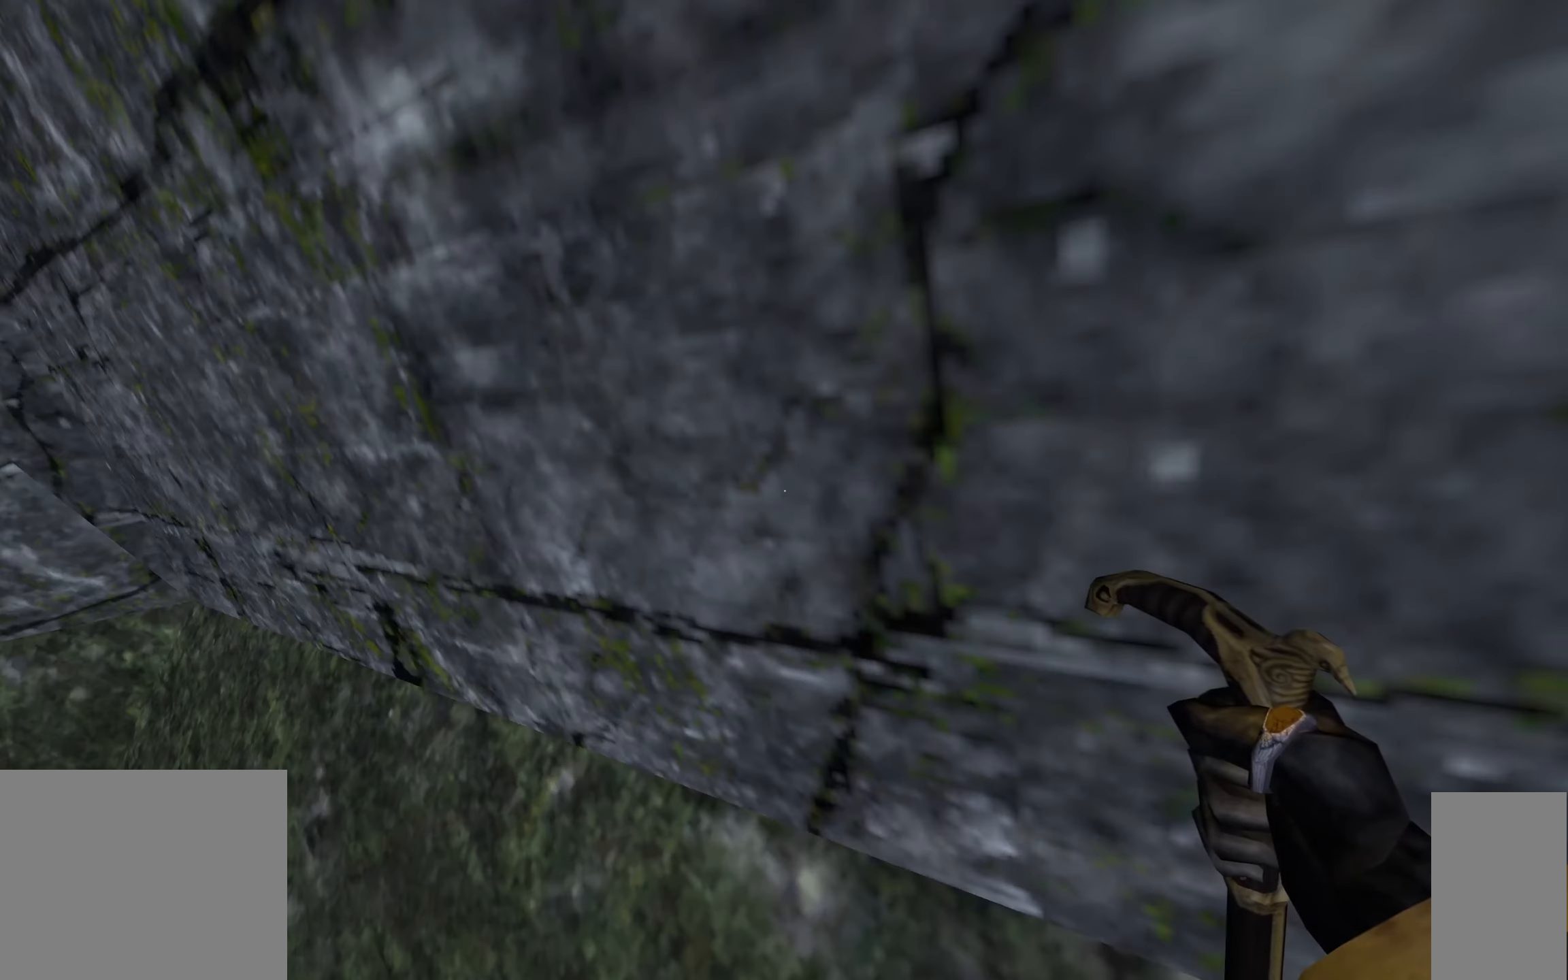
{"keys": [], "mouse": [], "events": []}
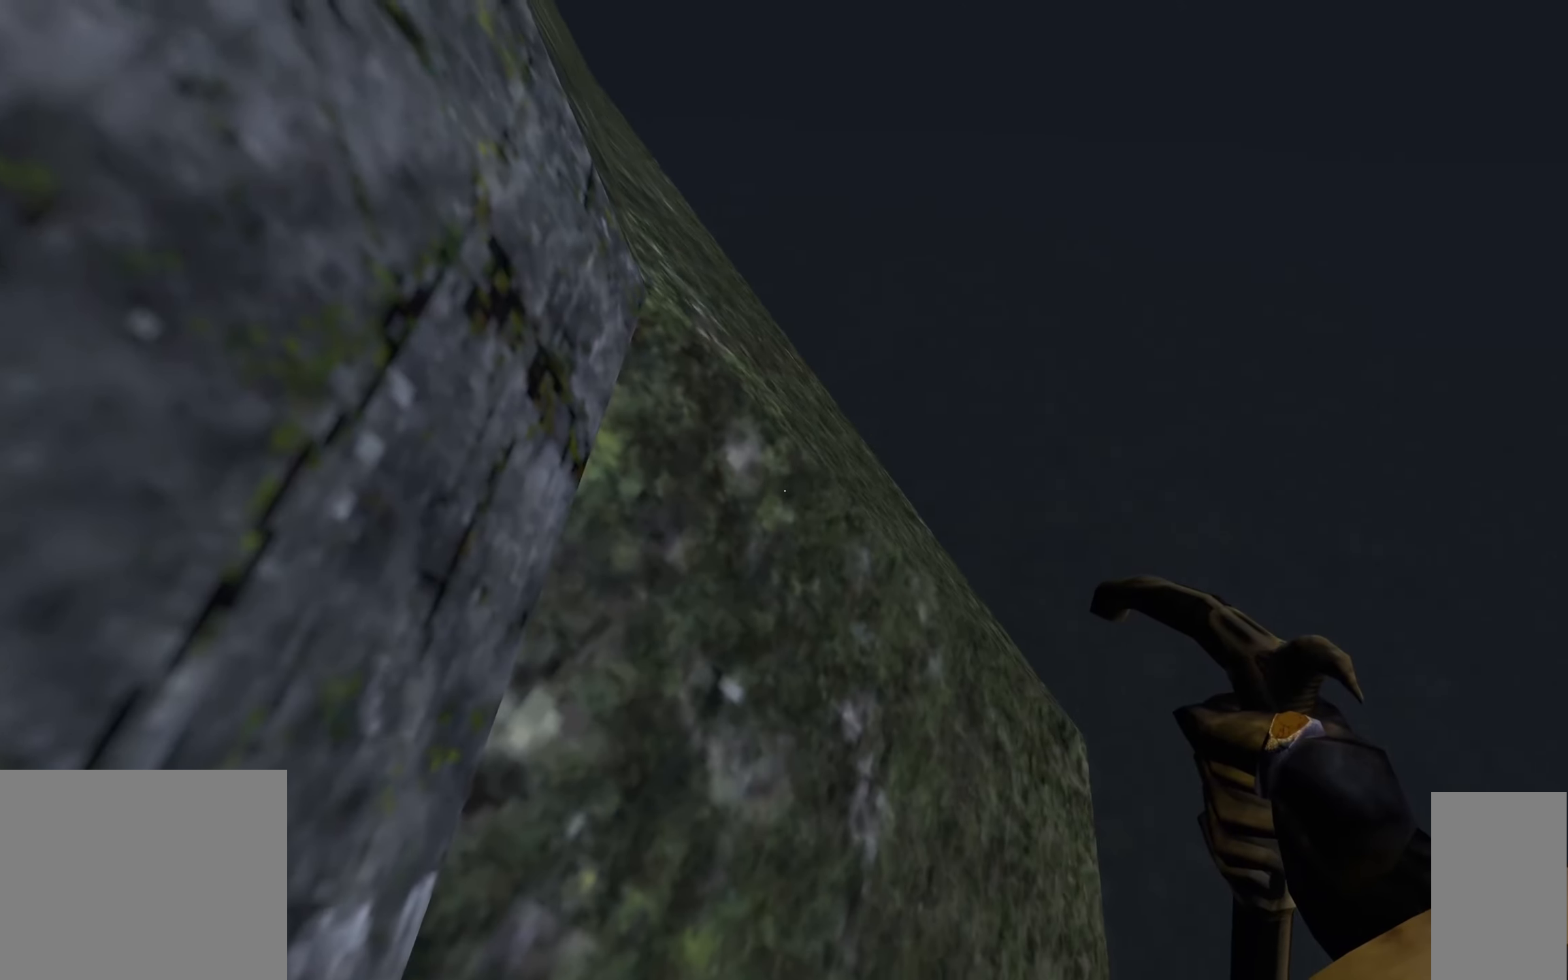
{"keys": ["w"], "mouse": [], "events": [[233, "w", "down"]]}
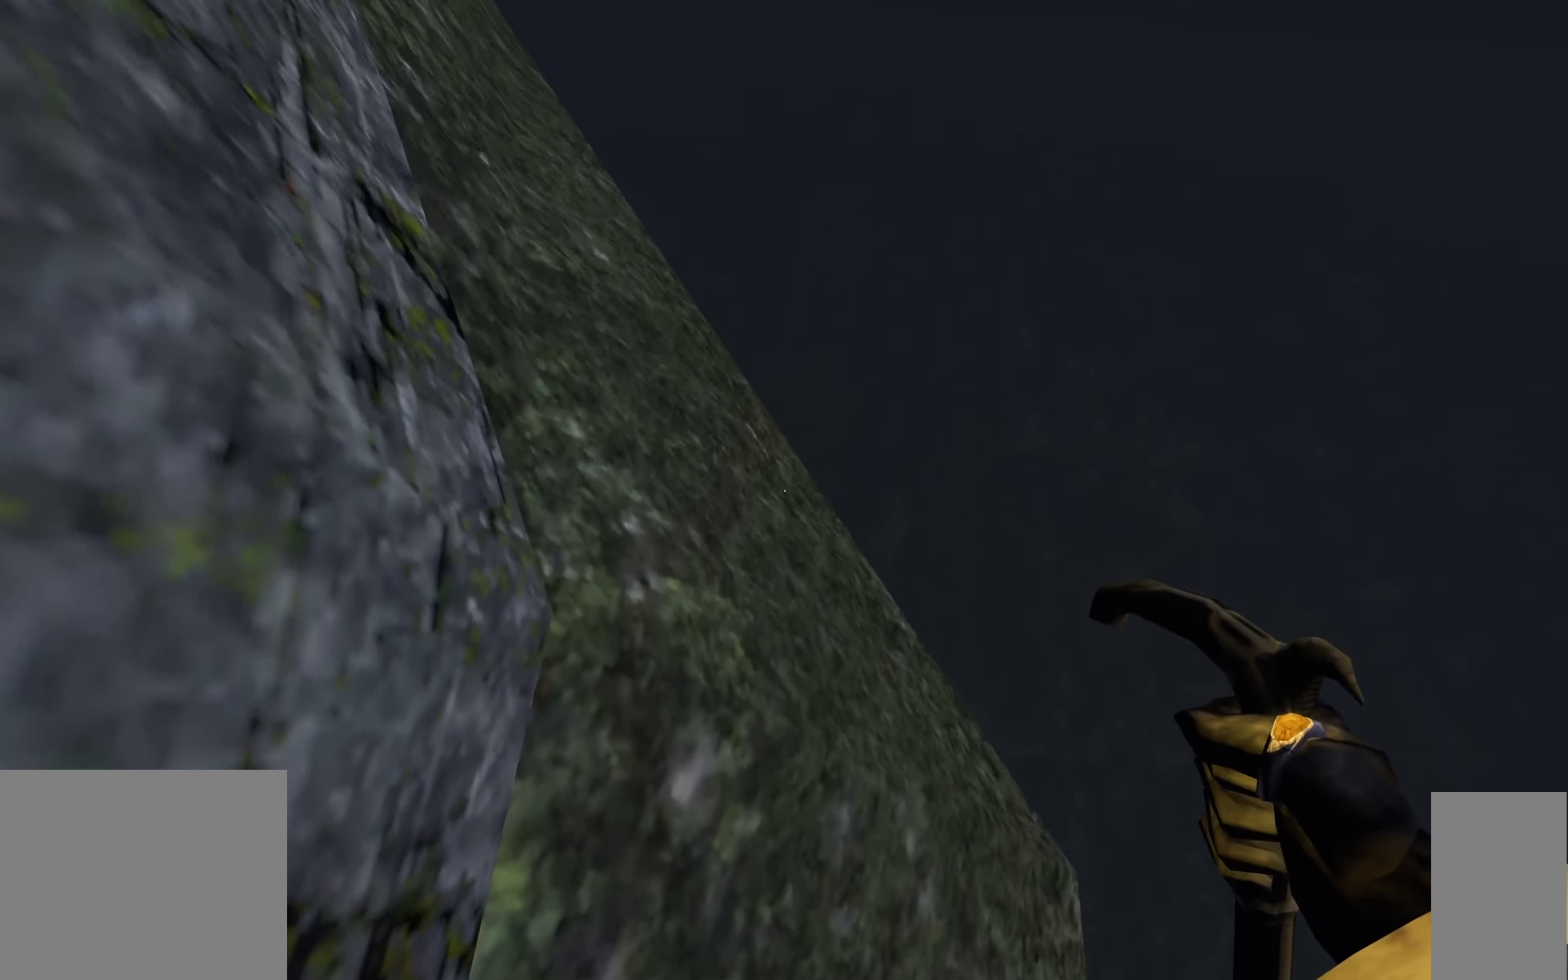
{"keys": ["w"], "mouse": [], "events": []}
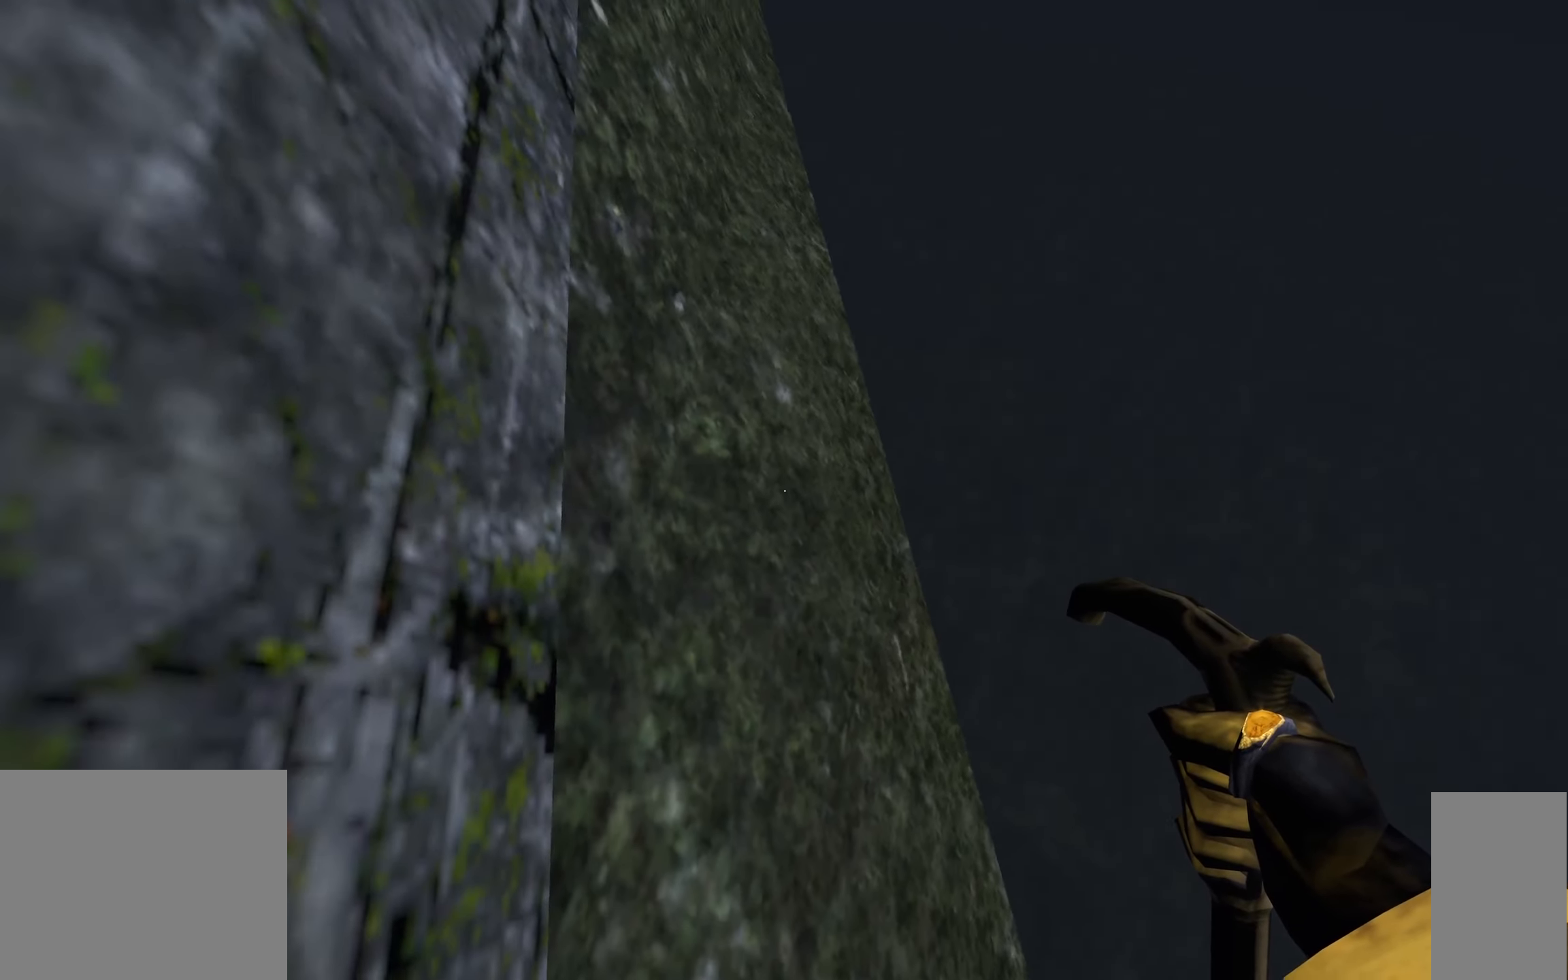
{"keys": ["w"], "mouse": [], "events": []}
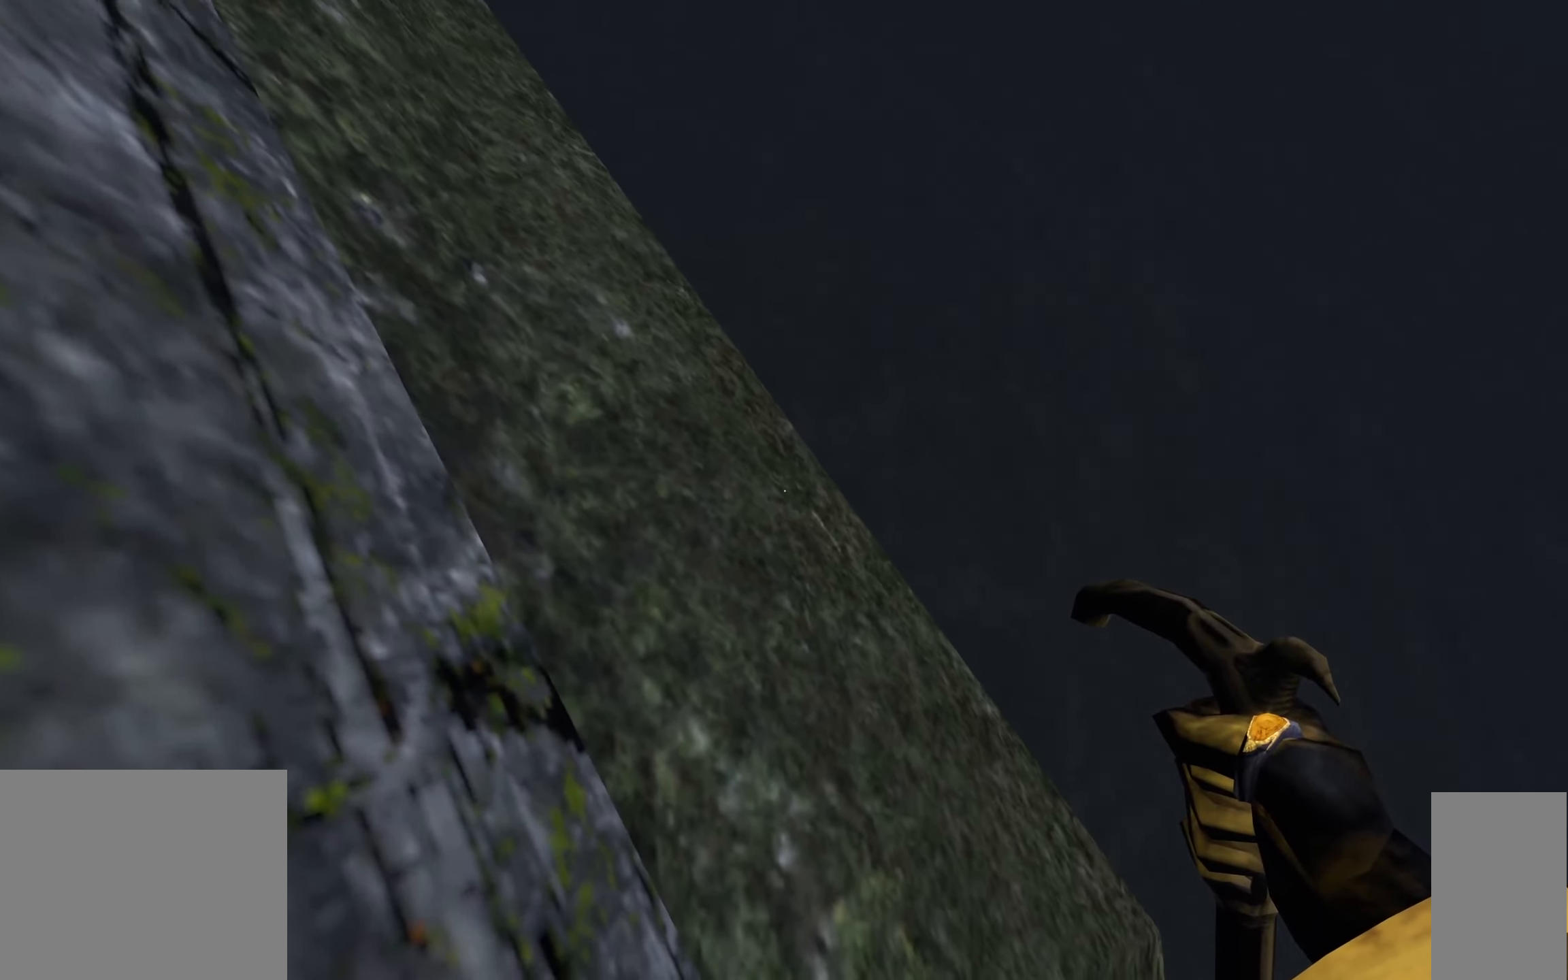
{"keys": ["w"], "mouse": [], "events": [[83, "d", "down"], [166, "d", "up"]]}
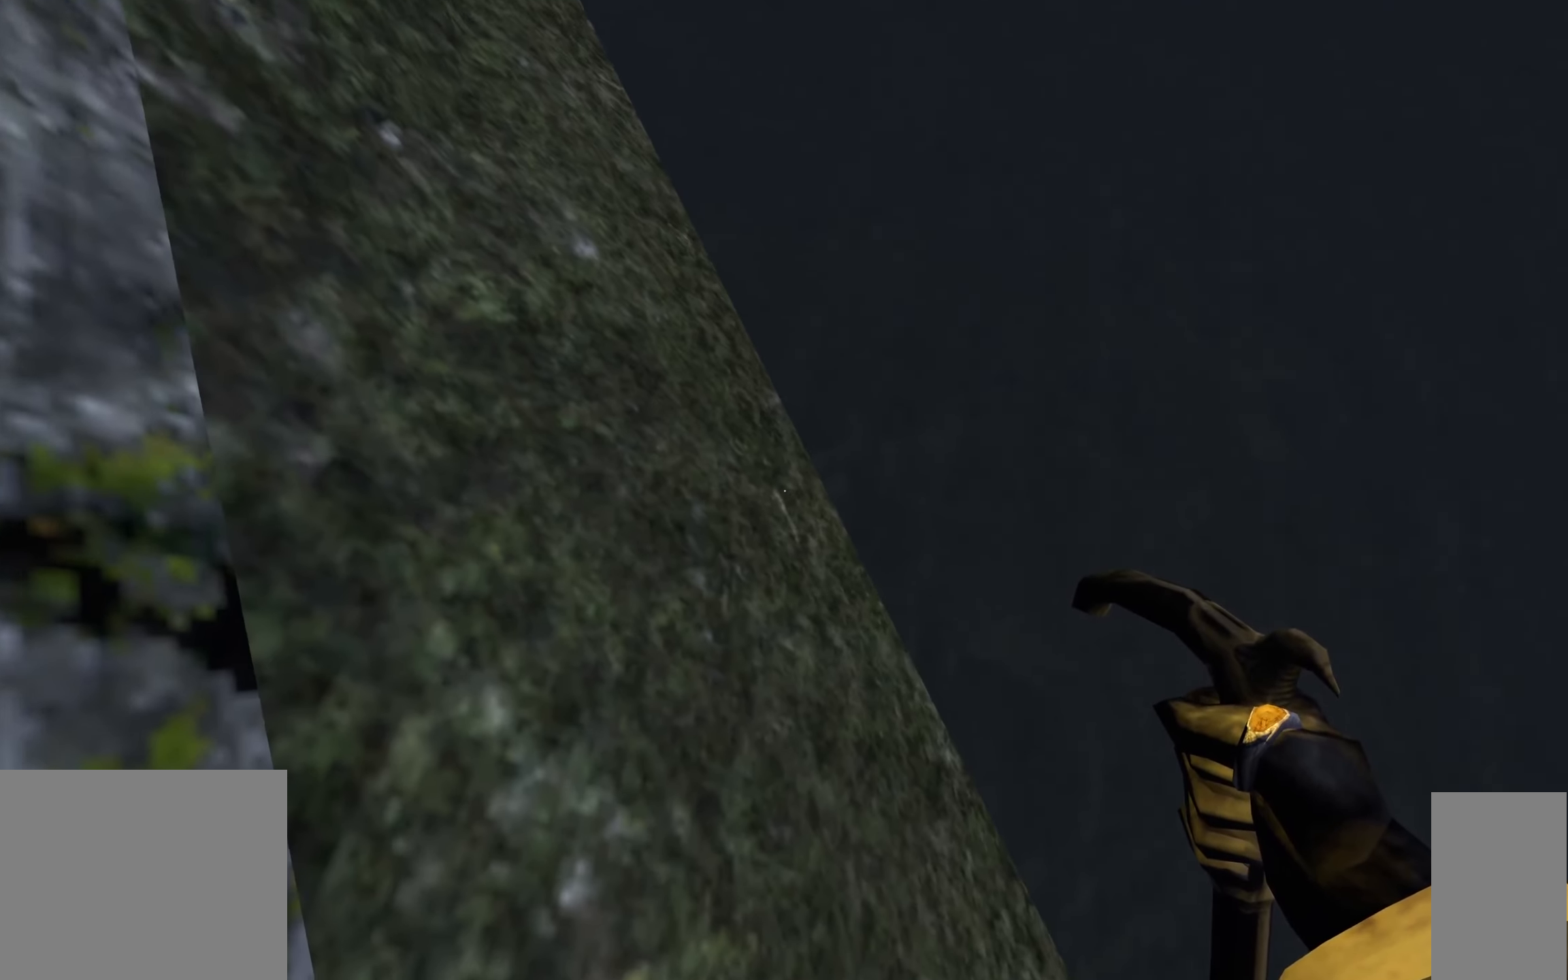
{"keys": ["w"], "mouse": [], "events": [[200, "d", "down"], [283, "d", "up"]]}
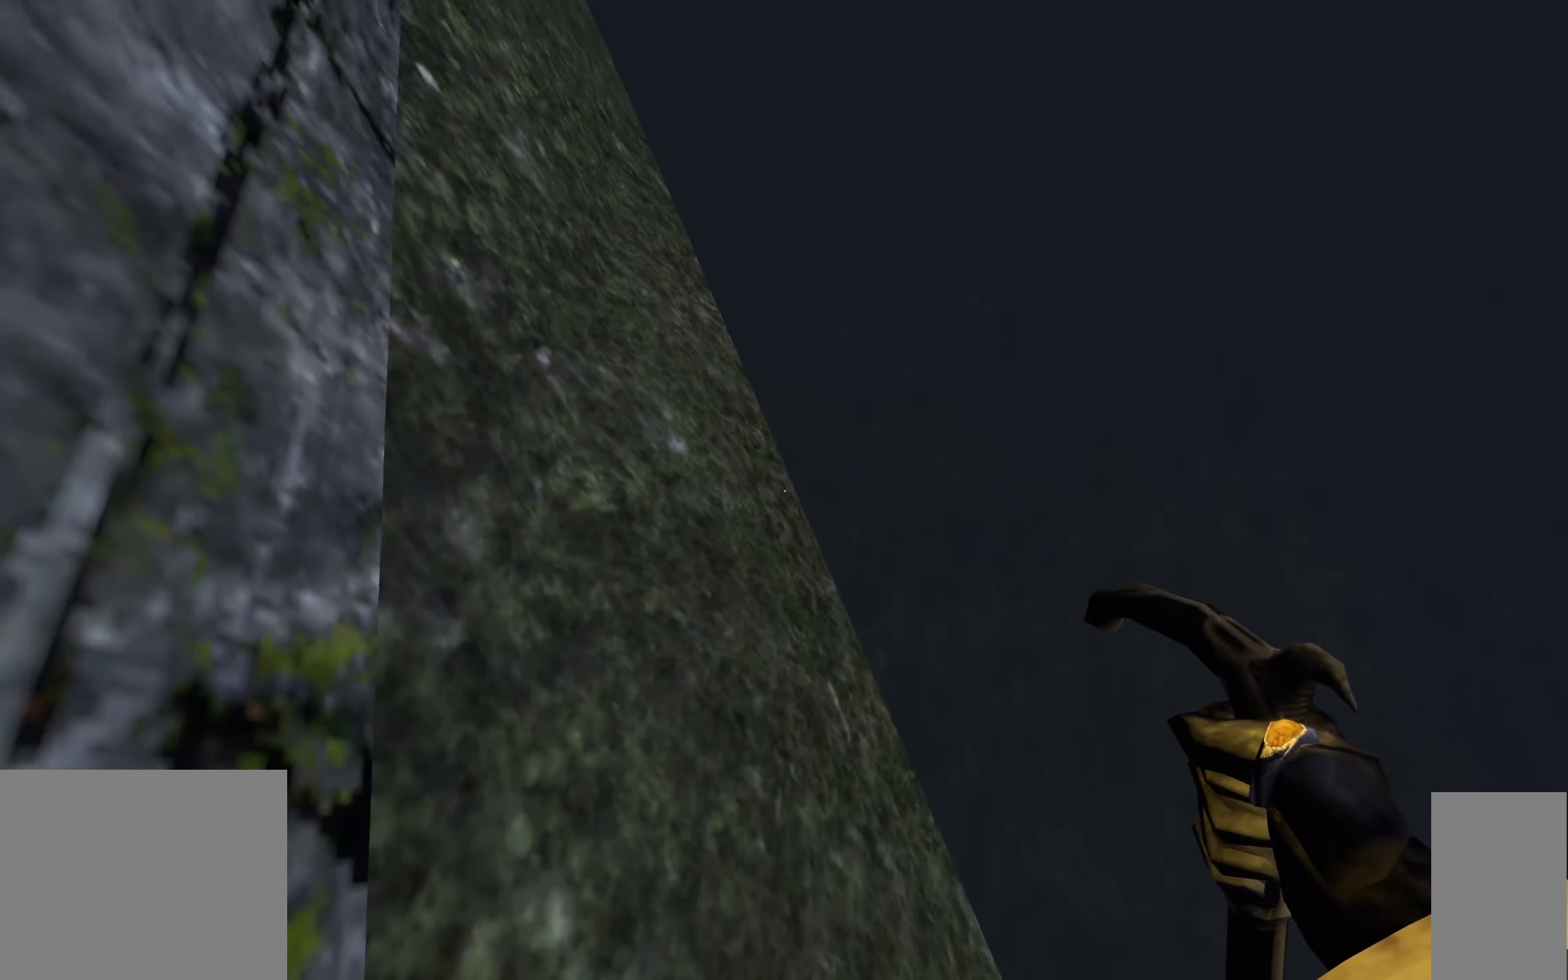
{"keys": ["w"], "mouse": [], "events": [[100, "d", "down"], [233, "d", "up"]]}
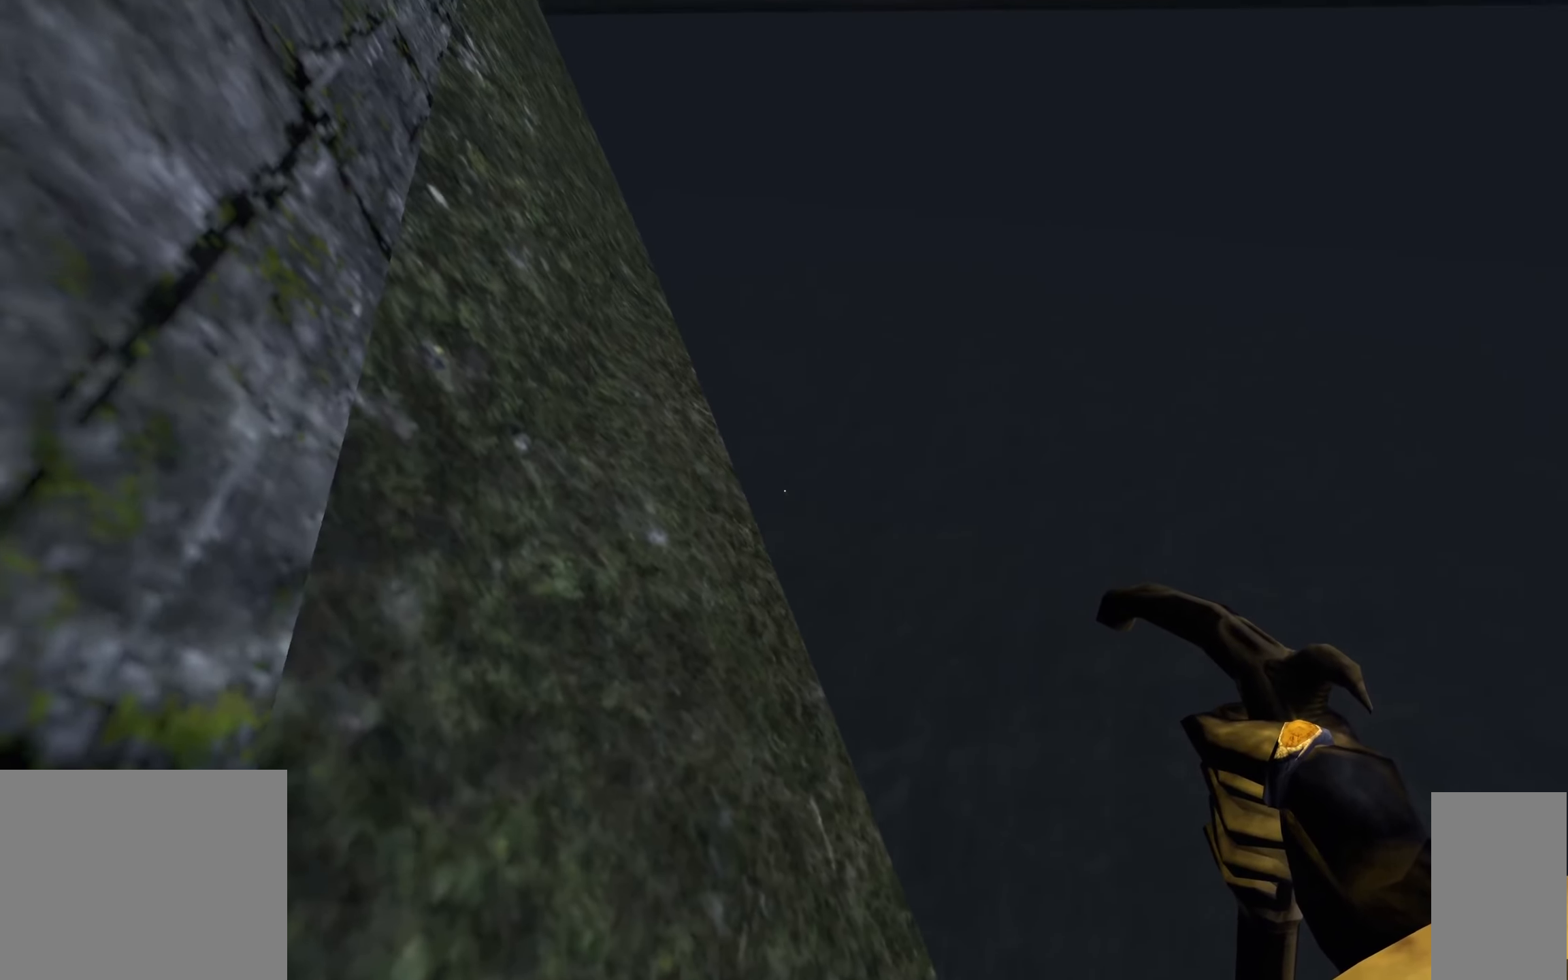
{"keys": ["w"], "mouse": [], "events": [[233, "d", "down"], [333, "d", "up"]]}
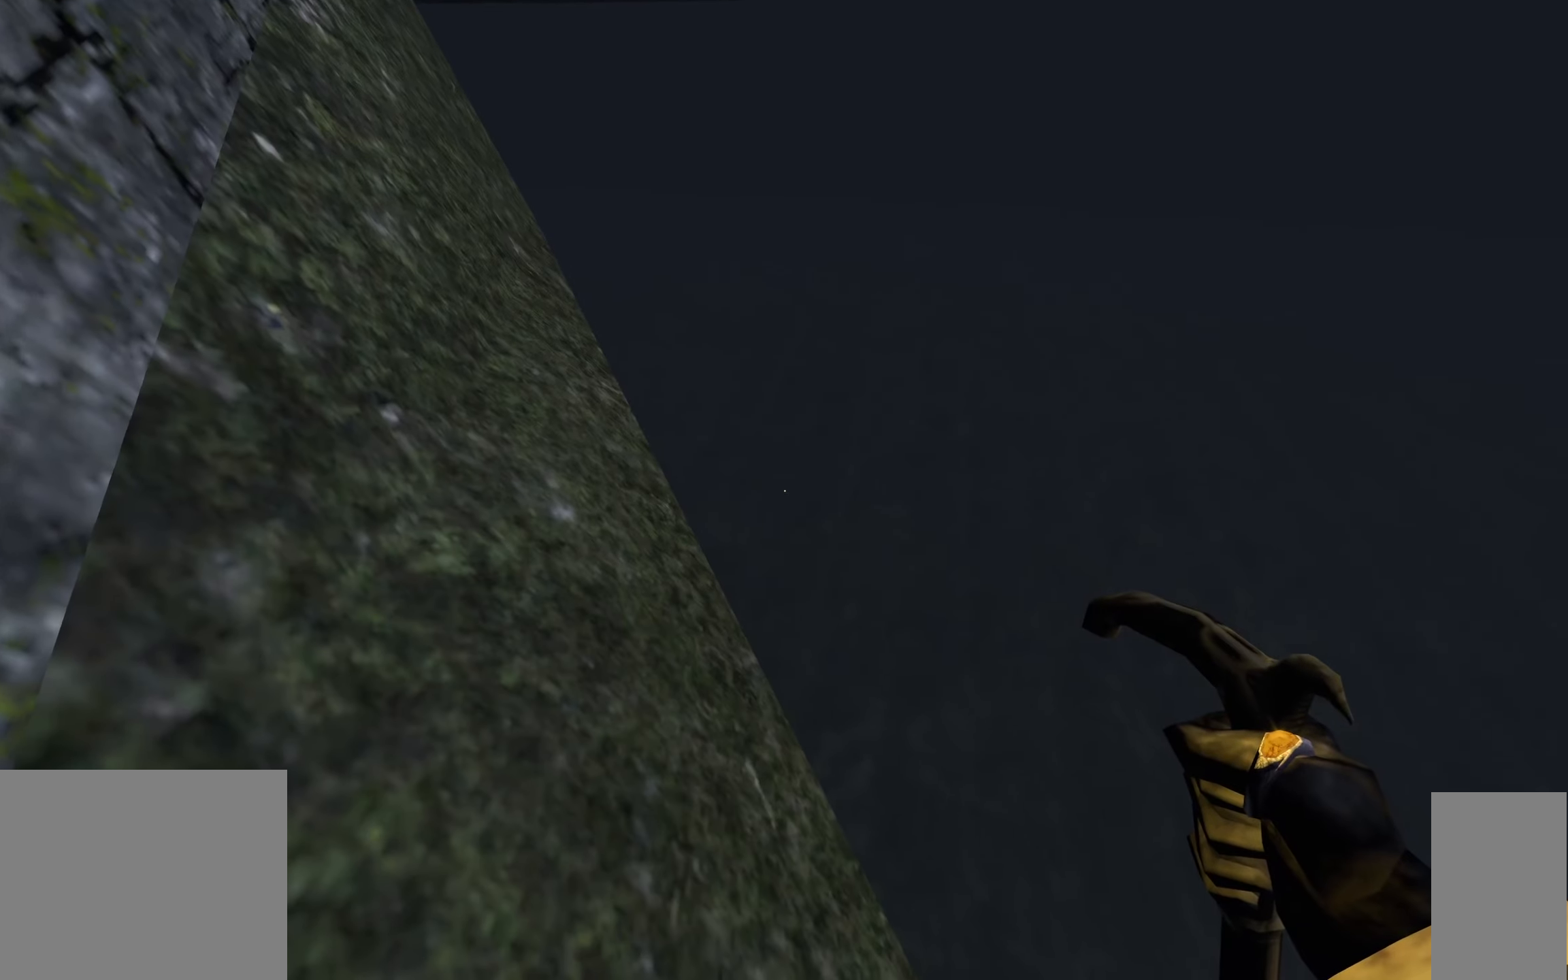
{"keys": ["w"], "mouse": [], "events": []}
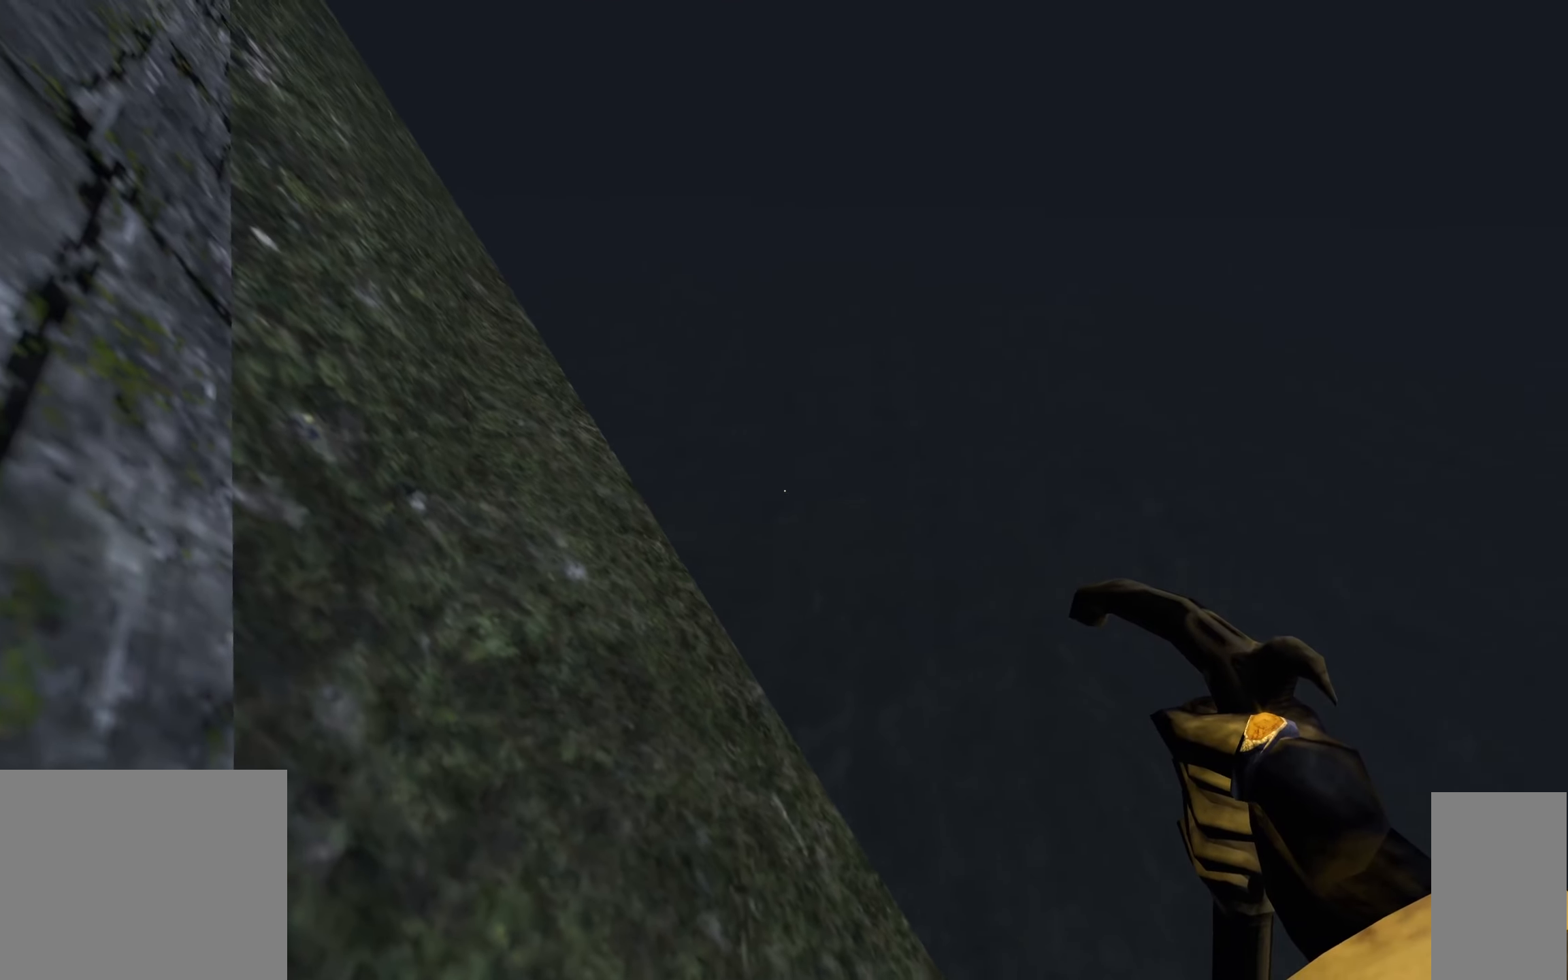
{"keys": ["w"], "mouse": [], "events": []}
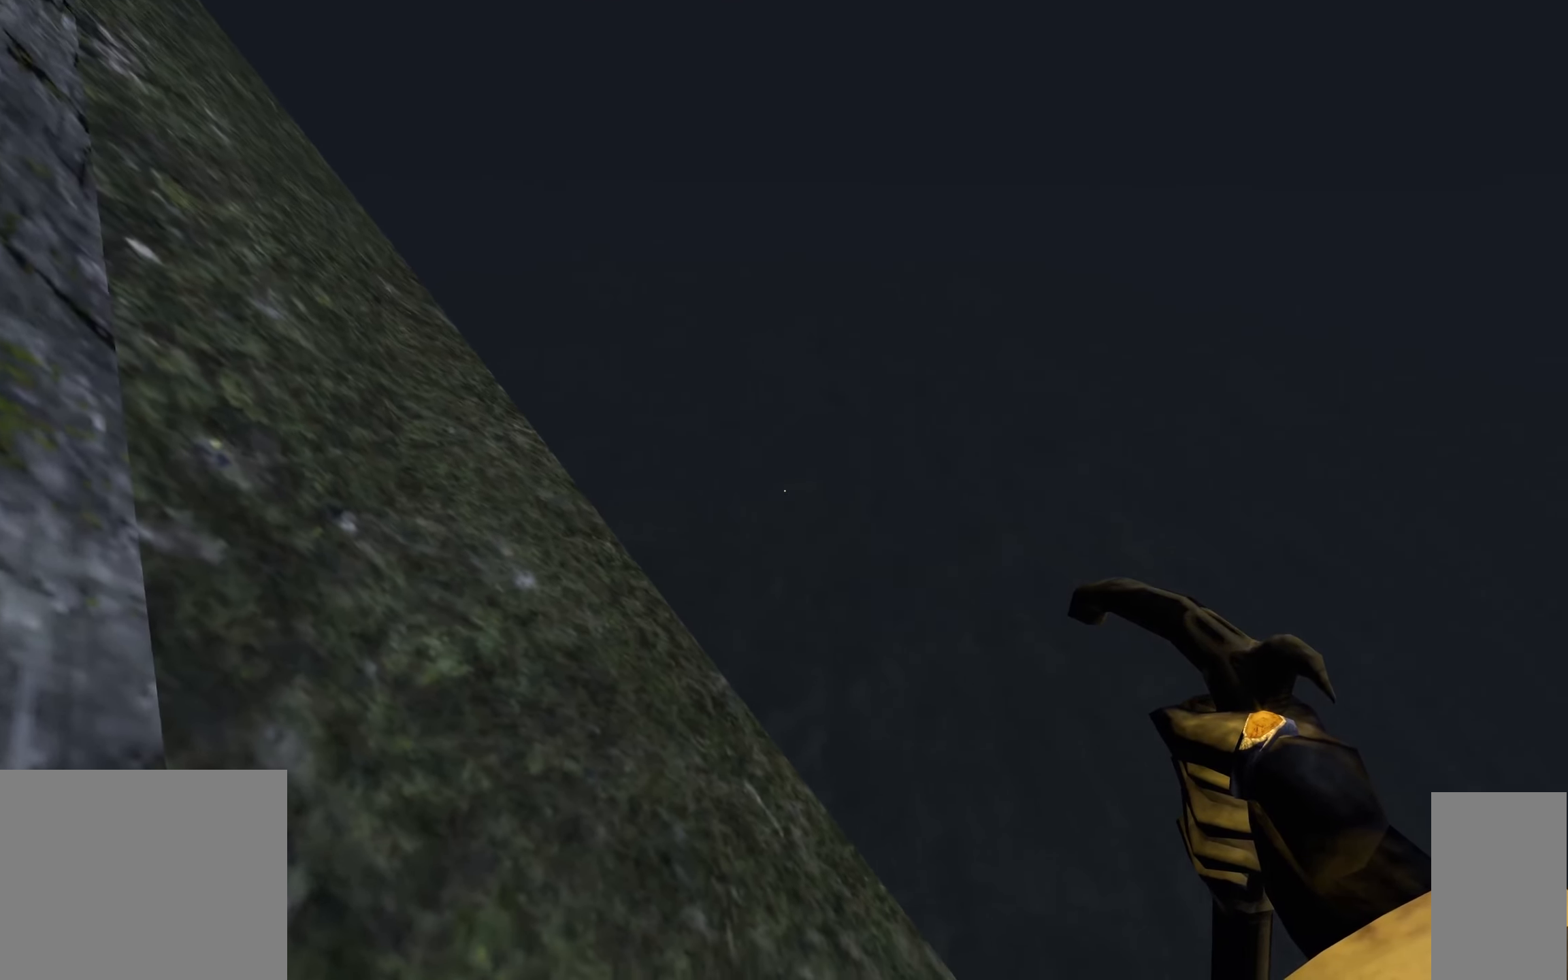
{"keys": ["w"], "mouse": [], "events": []}
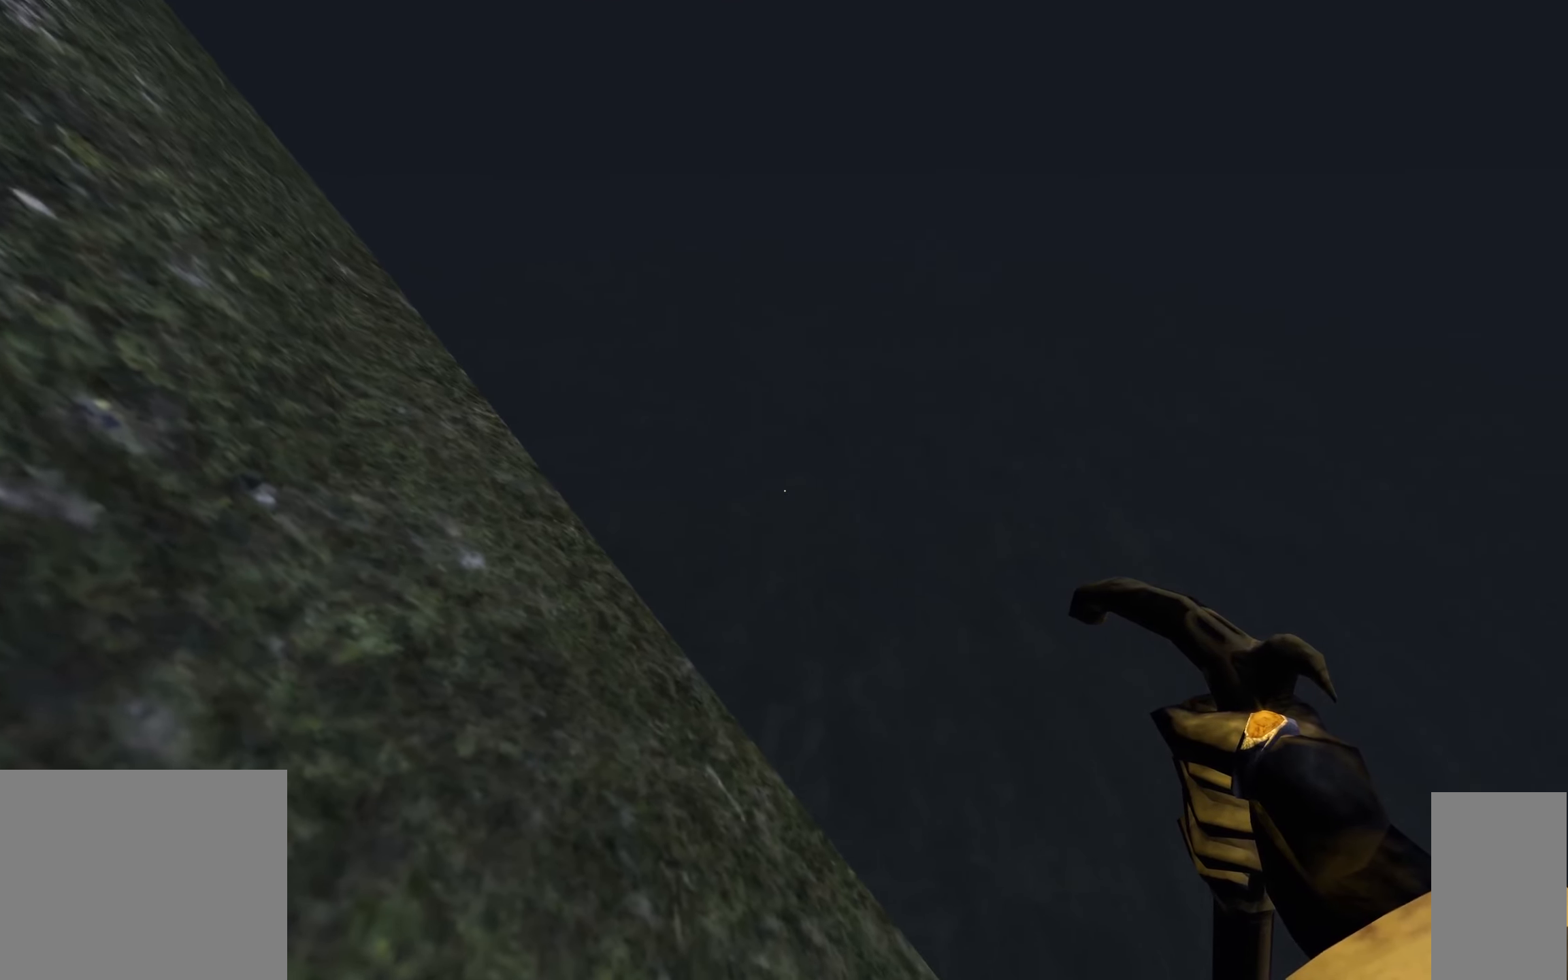
{"keys": [], "mouse": [], "events": [[450, "w", "up"]]}
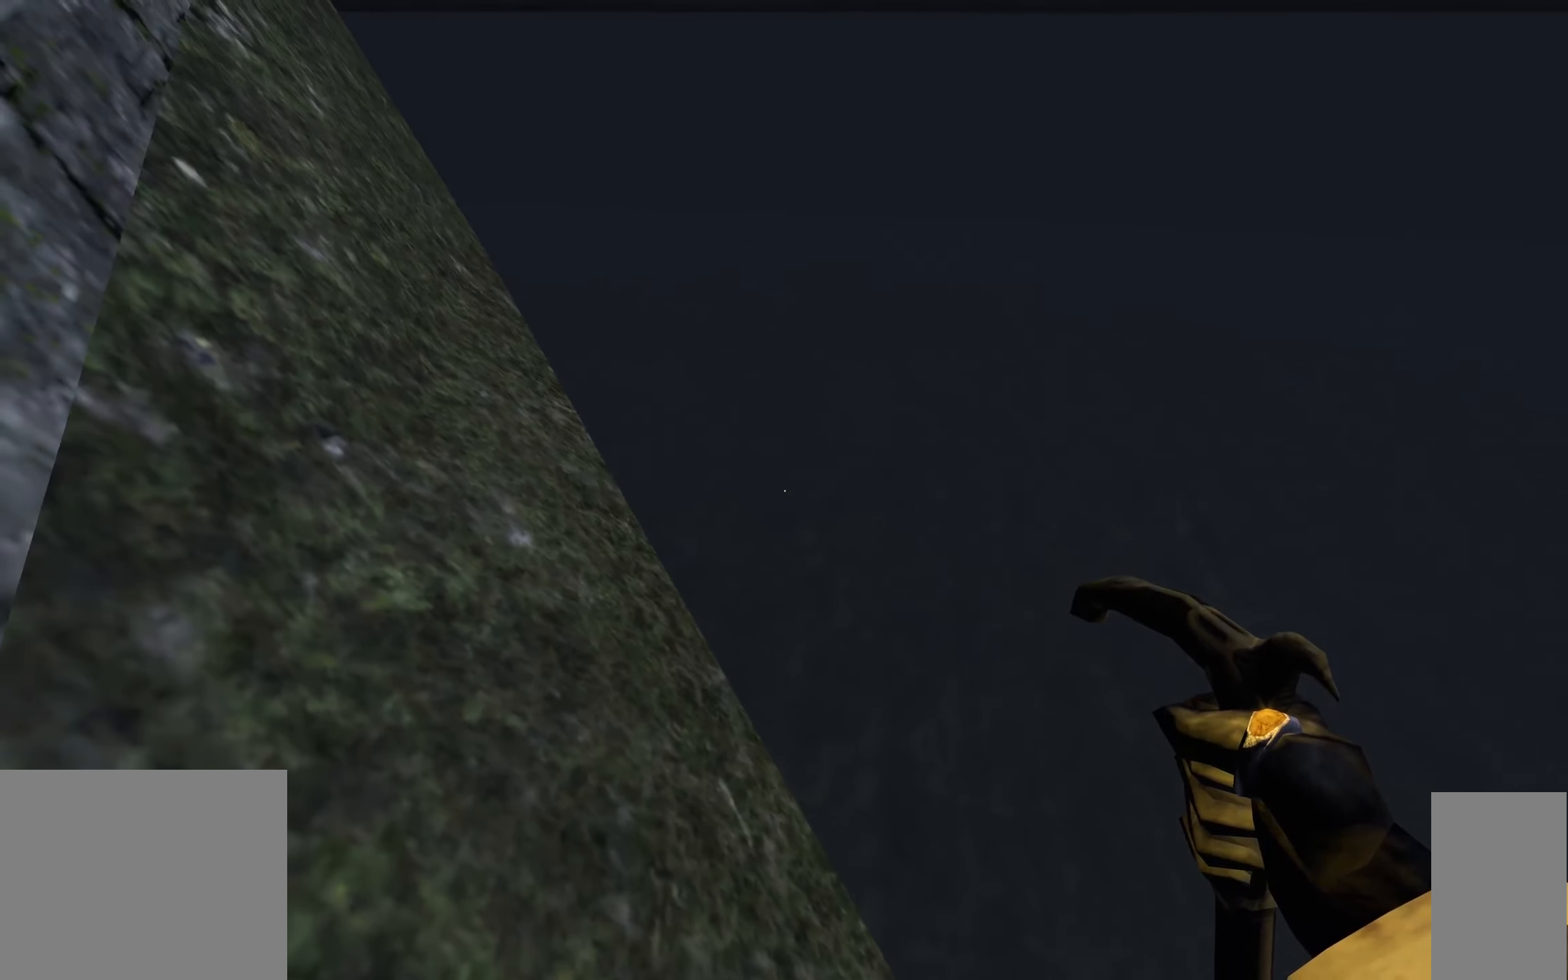
{"keys": [], "mouse": [], "events": []}
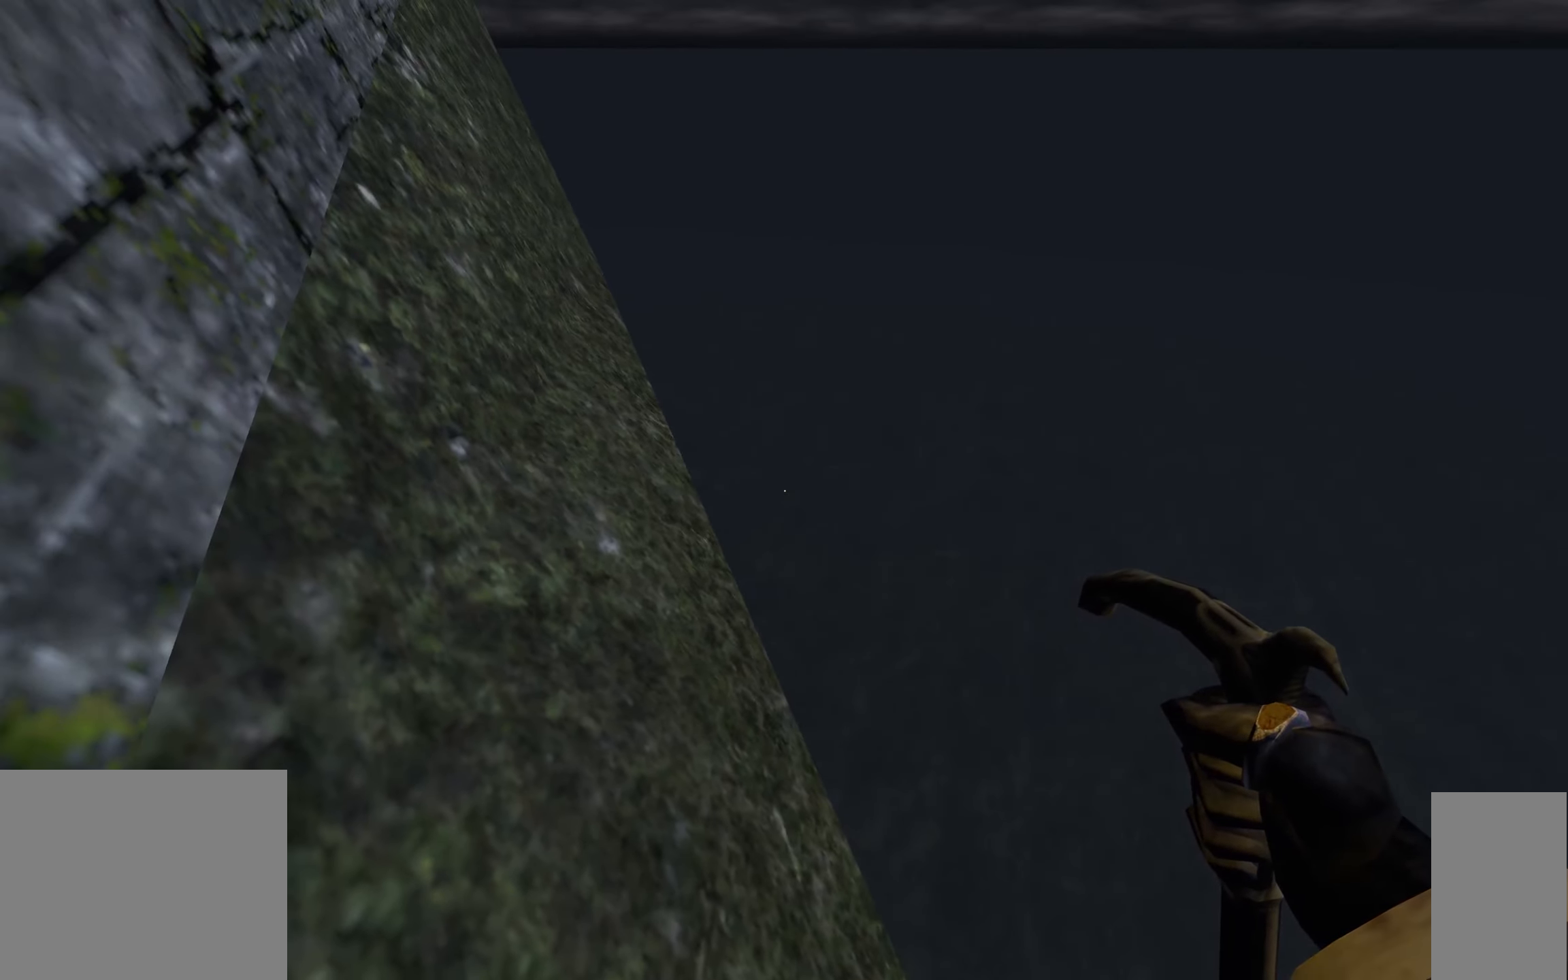
{"keys": [], "mouse": [], "events": []}
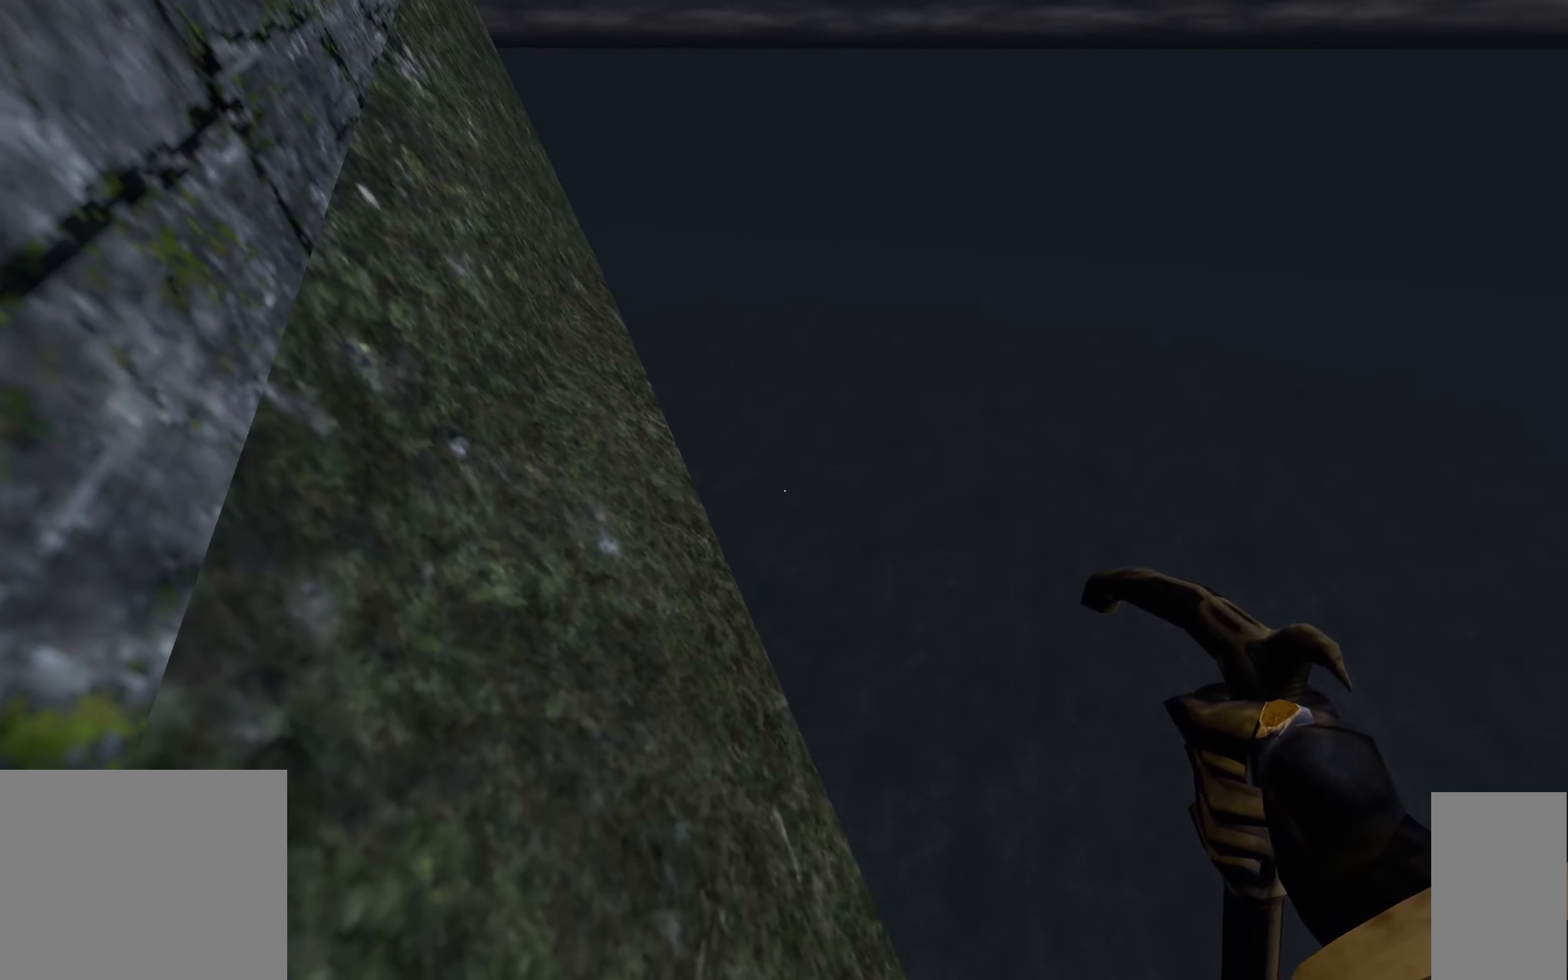
{"keys": [], "mouse": [], "events": []}
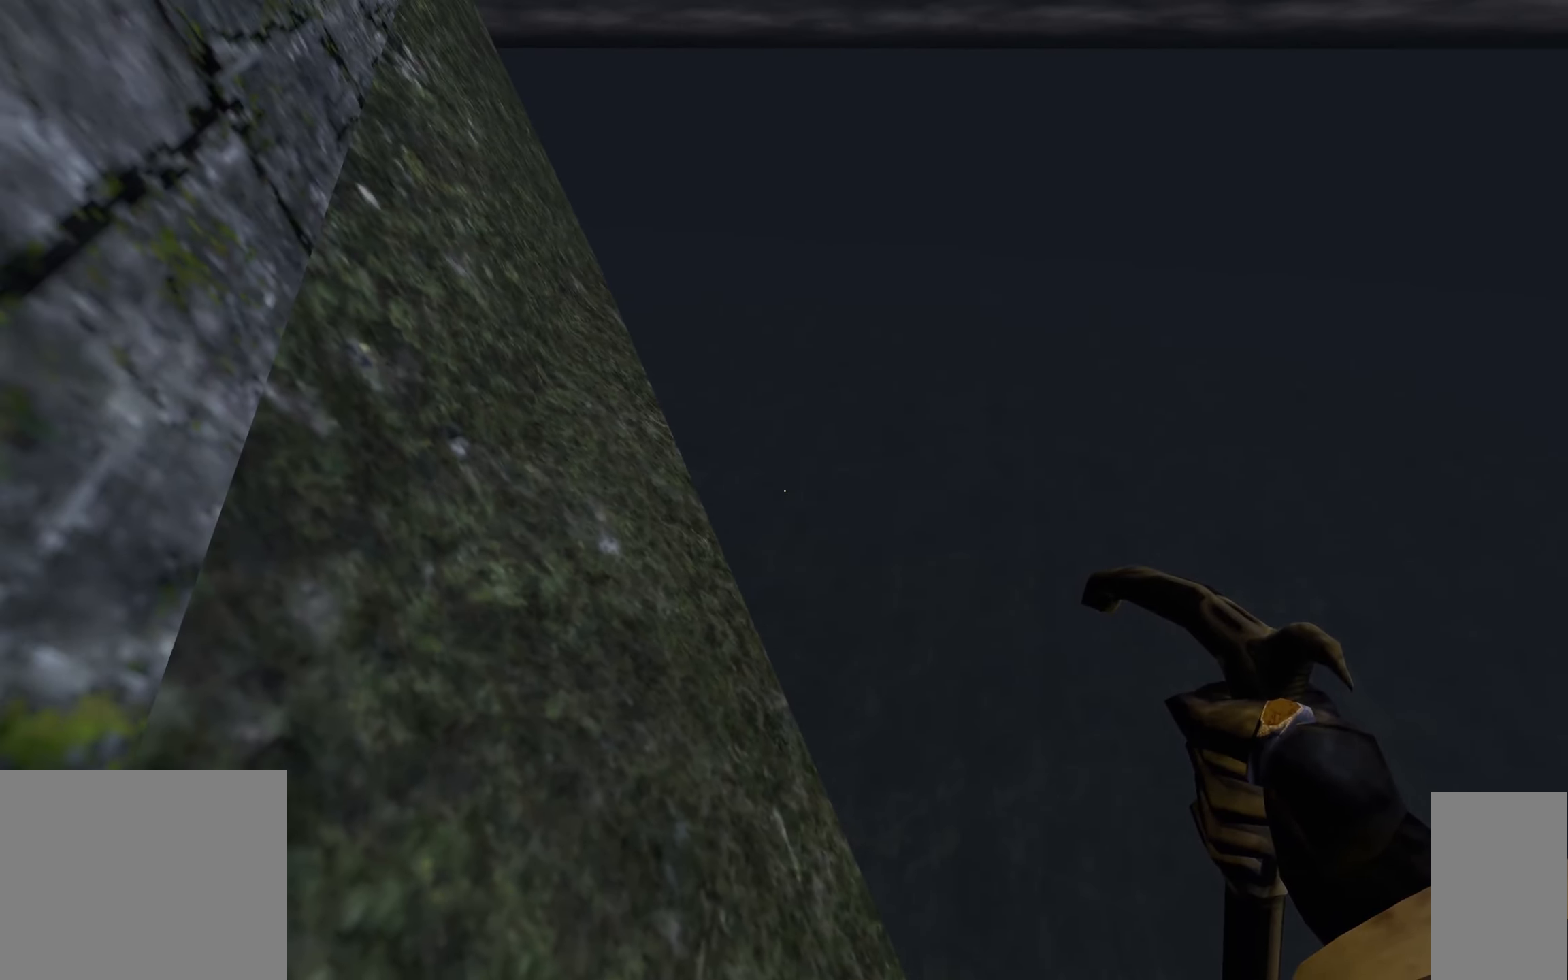
{"keys": [], "mouse": [], "events": []}
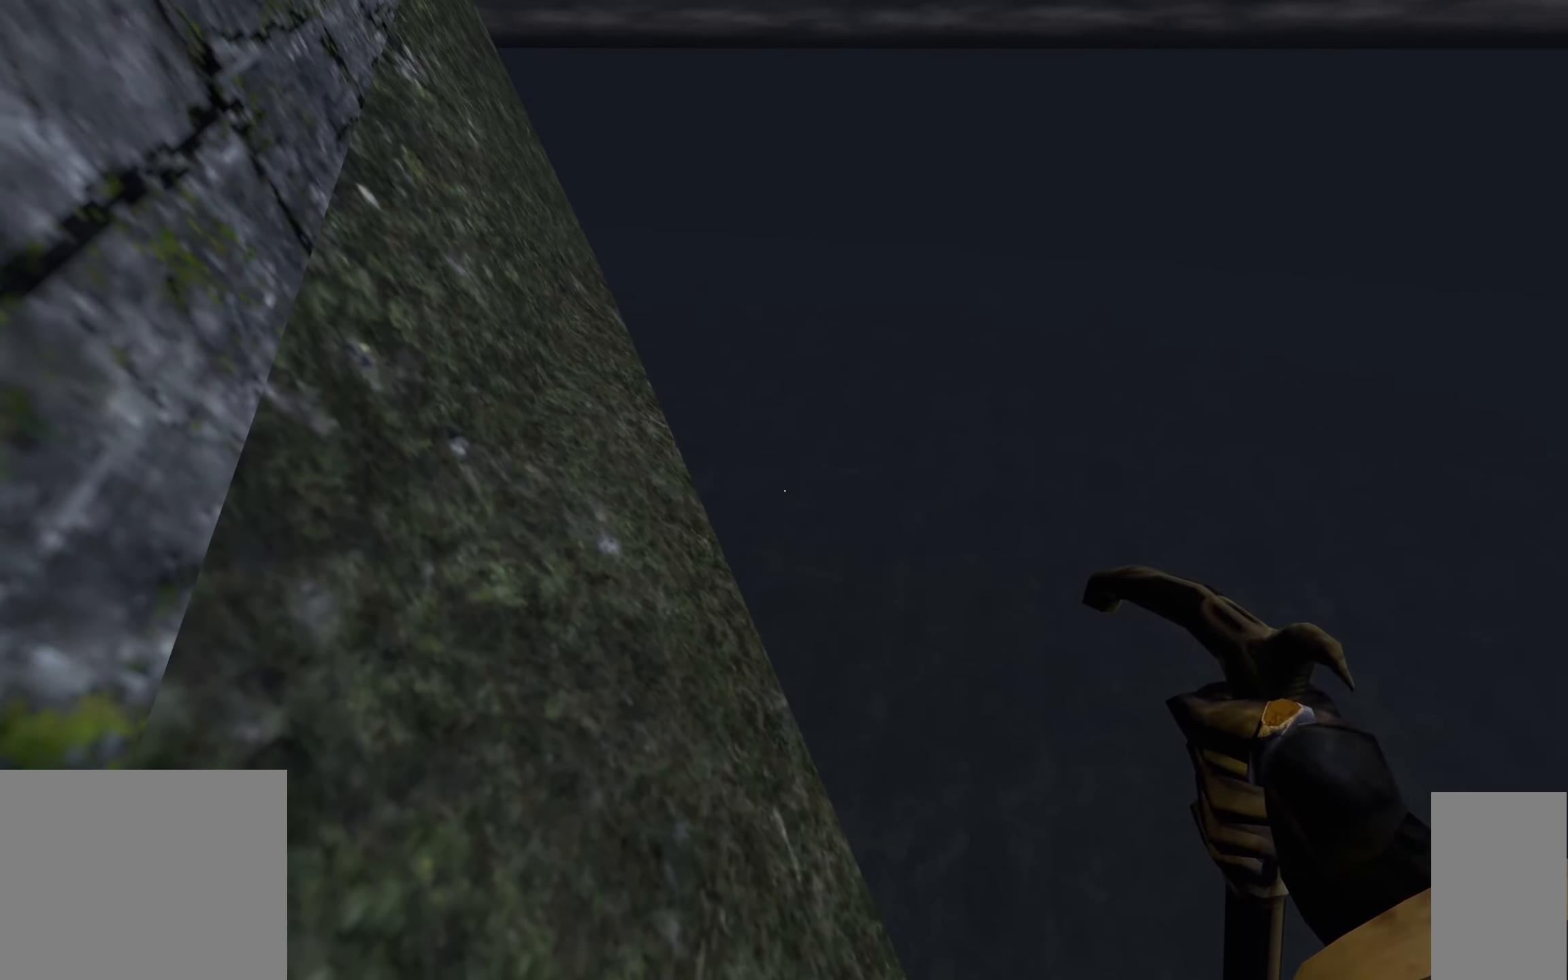
{"keys": [], "mouse": [], "events": [[150, "s", "down"], [450, "a", "down"], [483, "a", "up"], [483, "s", "up"]]}
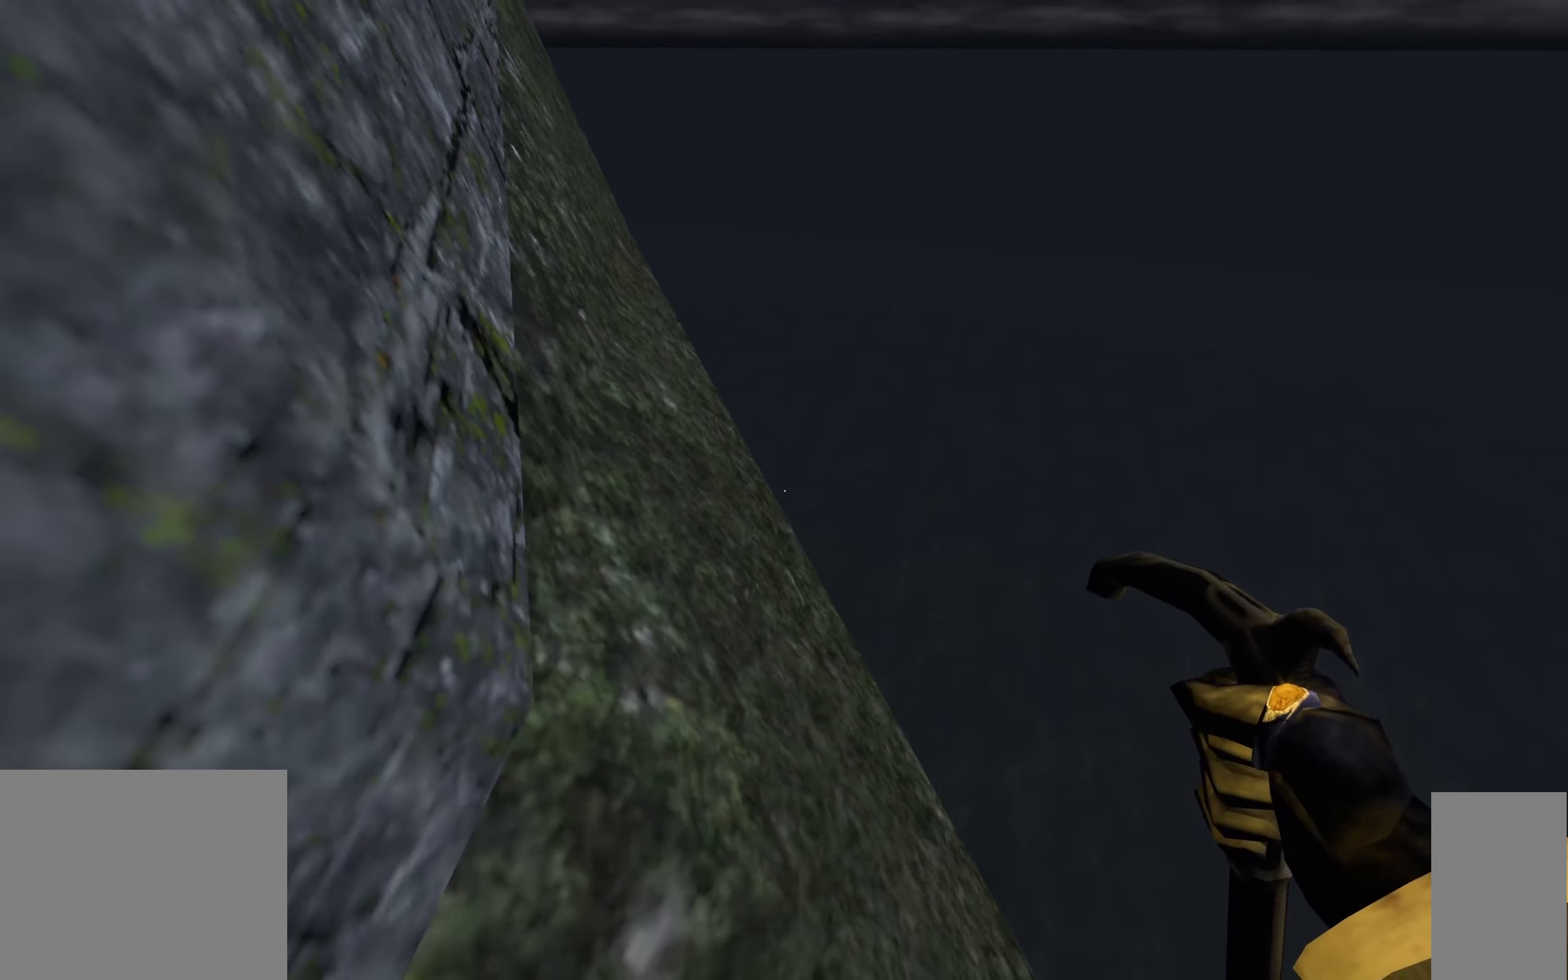
{"keys": [], "mouse": [], "events": []}
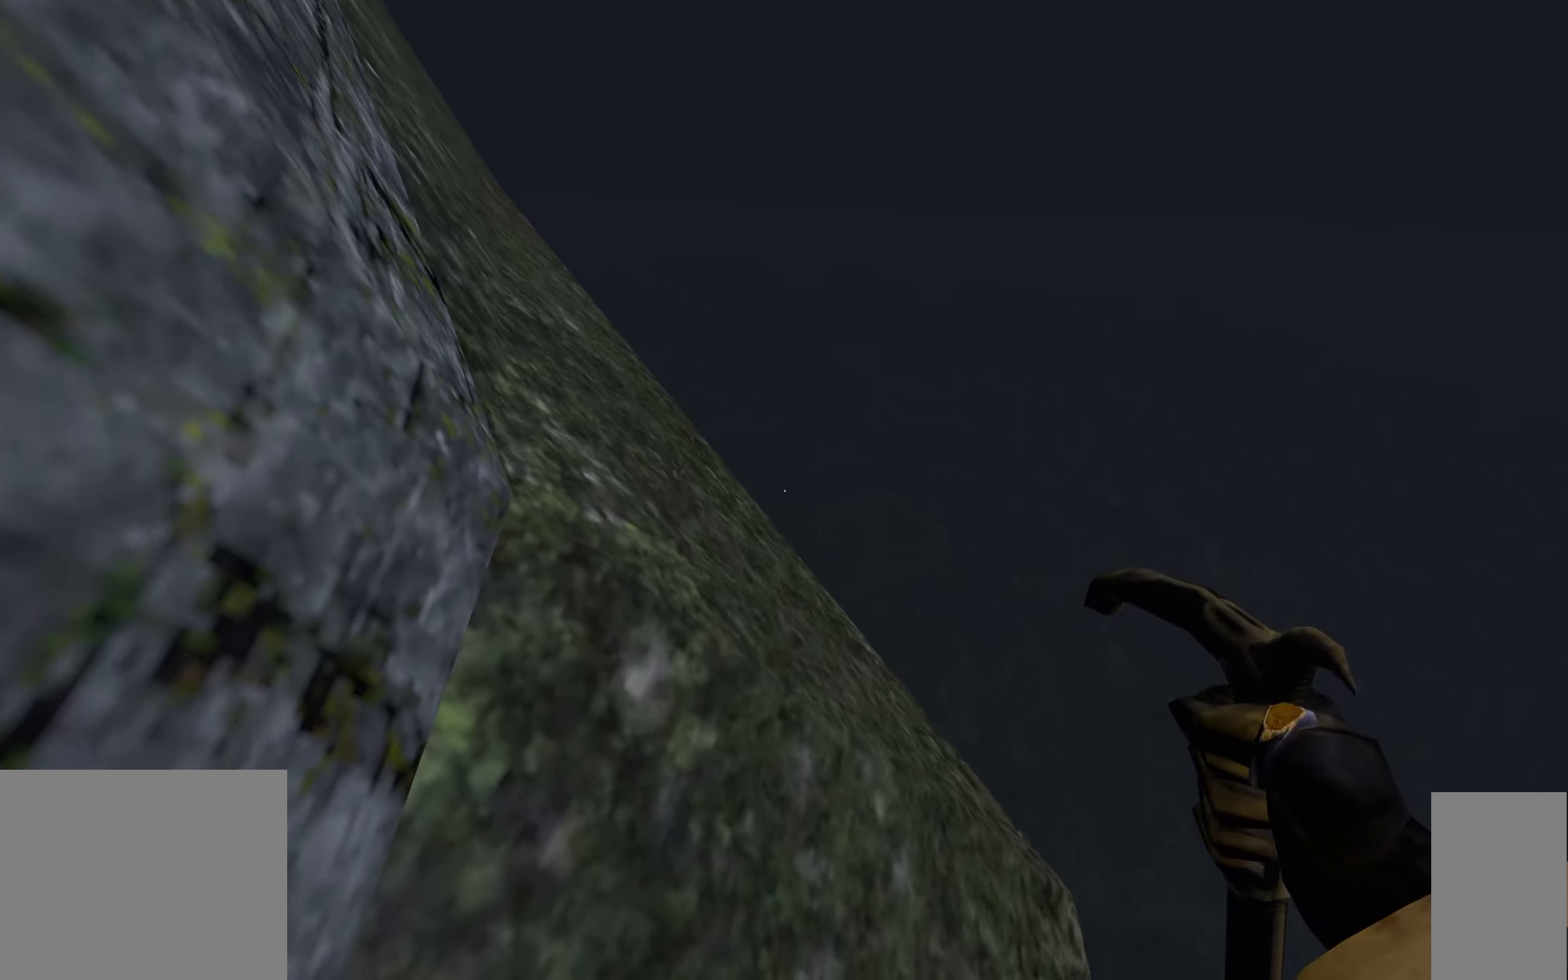
{"keys": ["w"], "mouse": [], "events": [[50, "w", "down"], [84, "d", "down"], [134, "d", "up"]]}
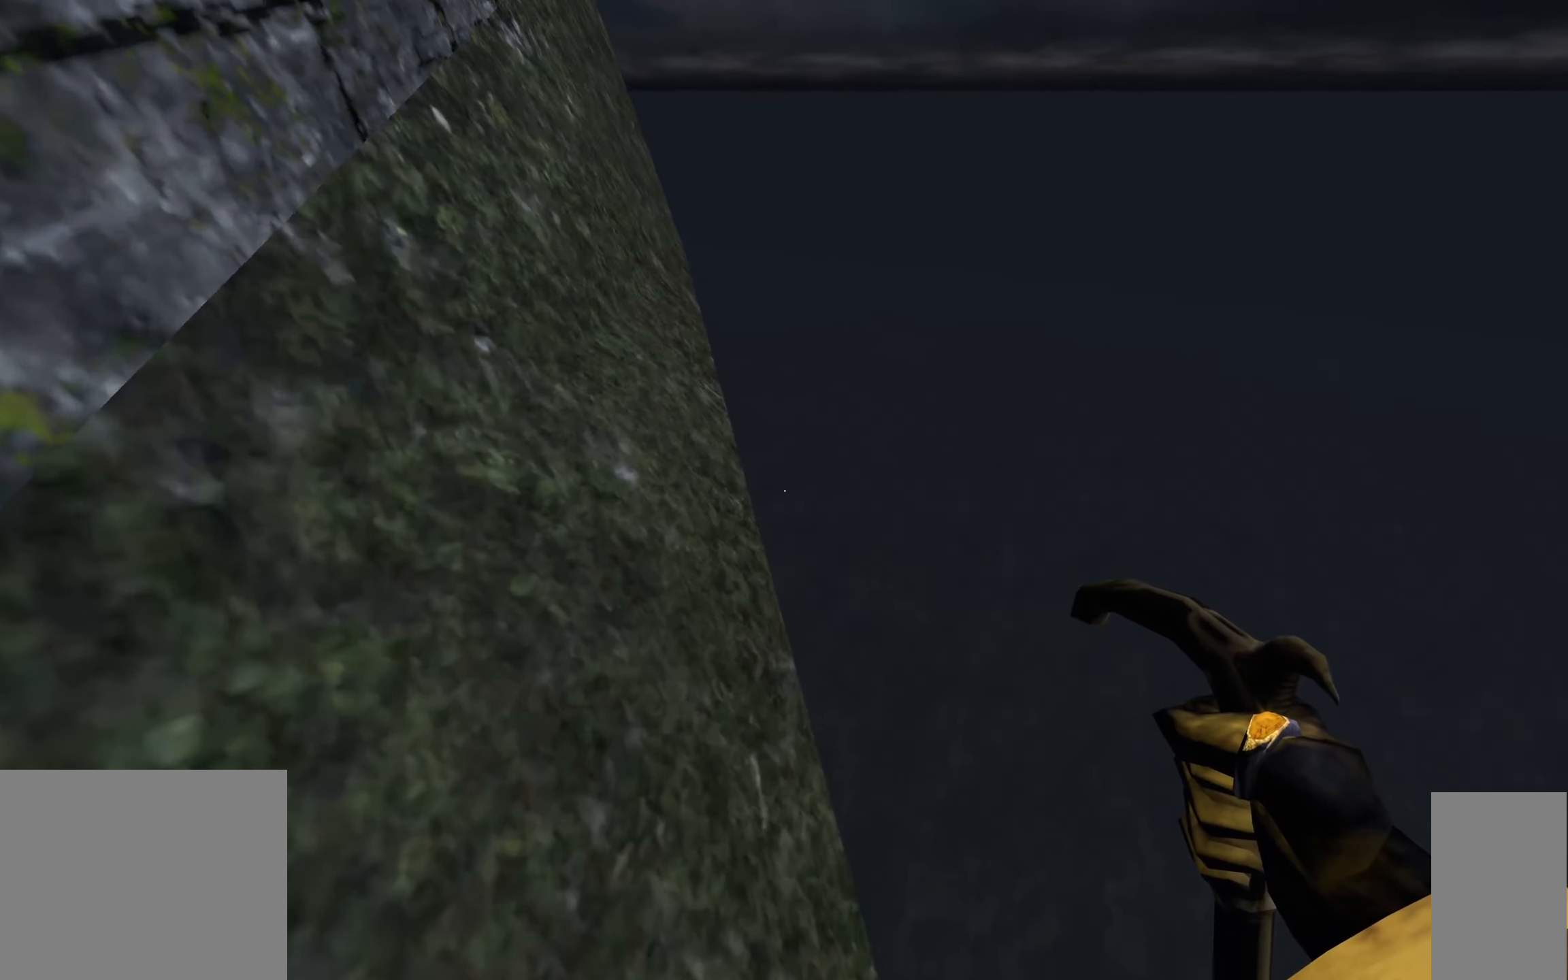
{"keys": ["d", "w"], "mouse": [], "events": [[450, "d", "down"]]}
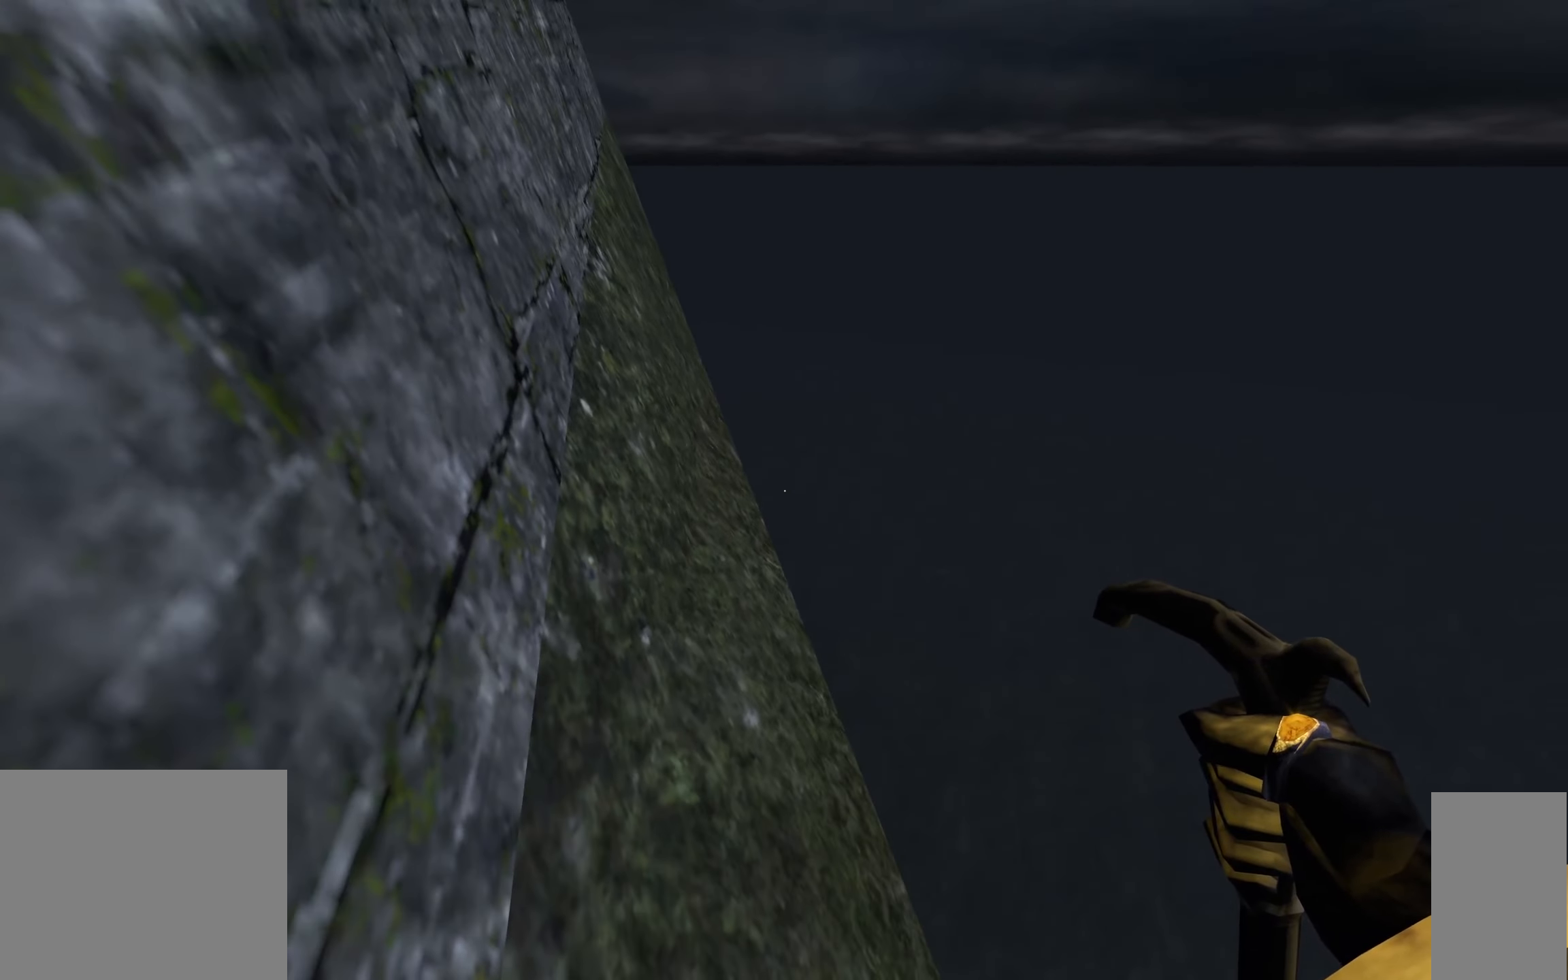
{"keys": [], "mouse": [], "events": [[50, "d", "up"], [267, "w", "up"]]}
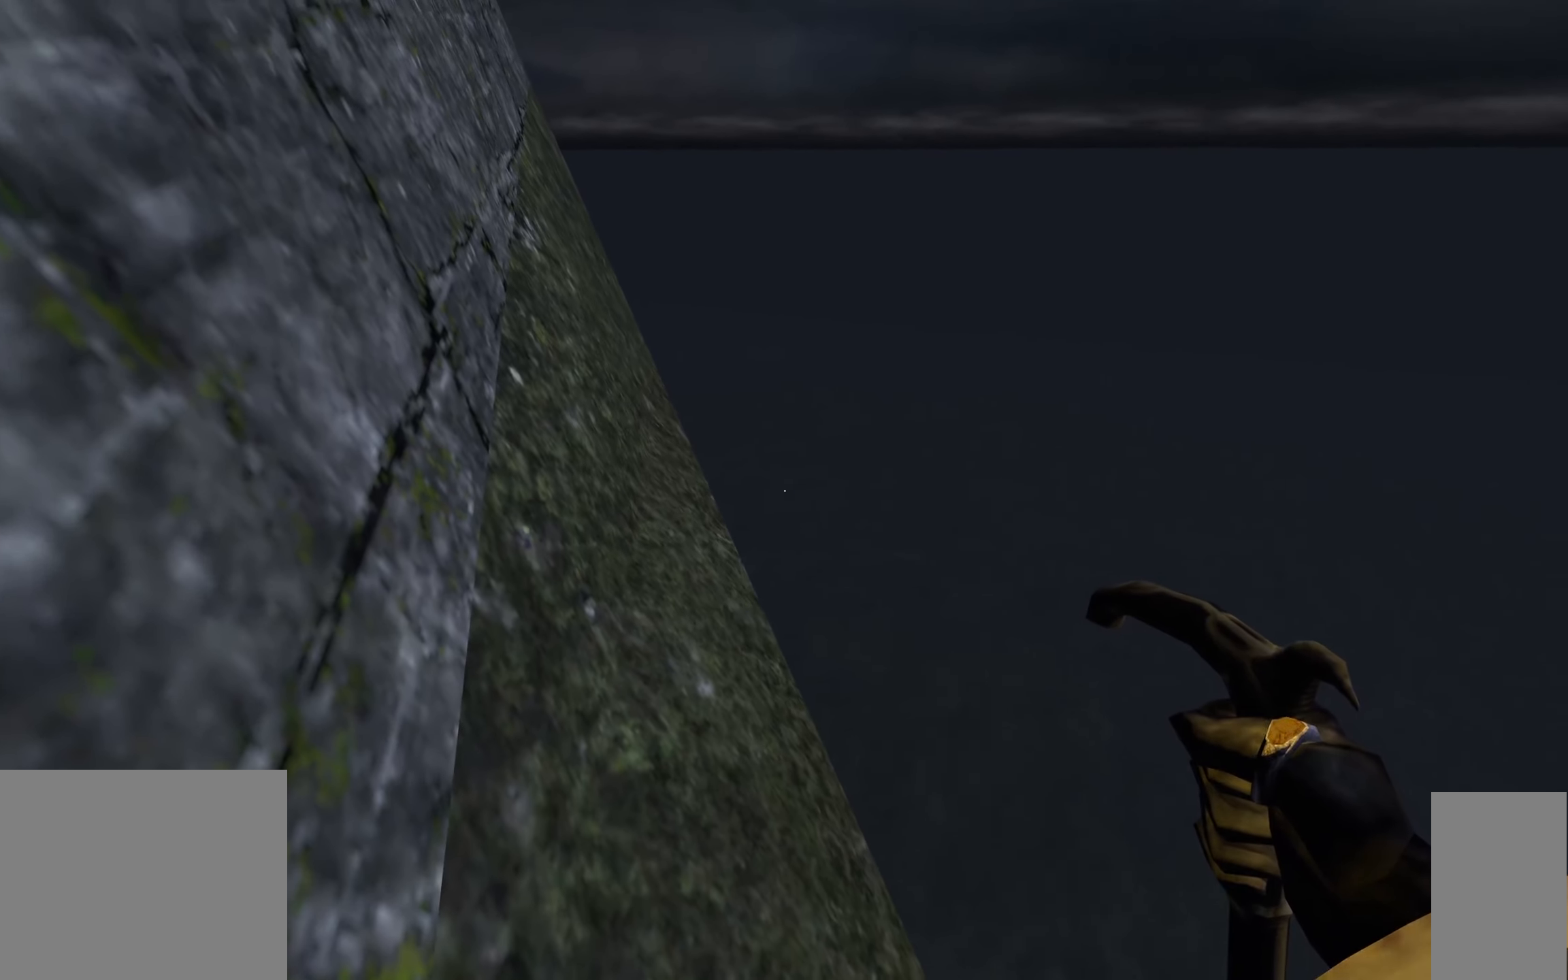
{"keys": [], "mouse": [], "events": []}
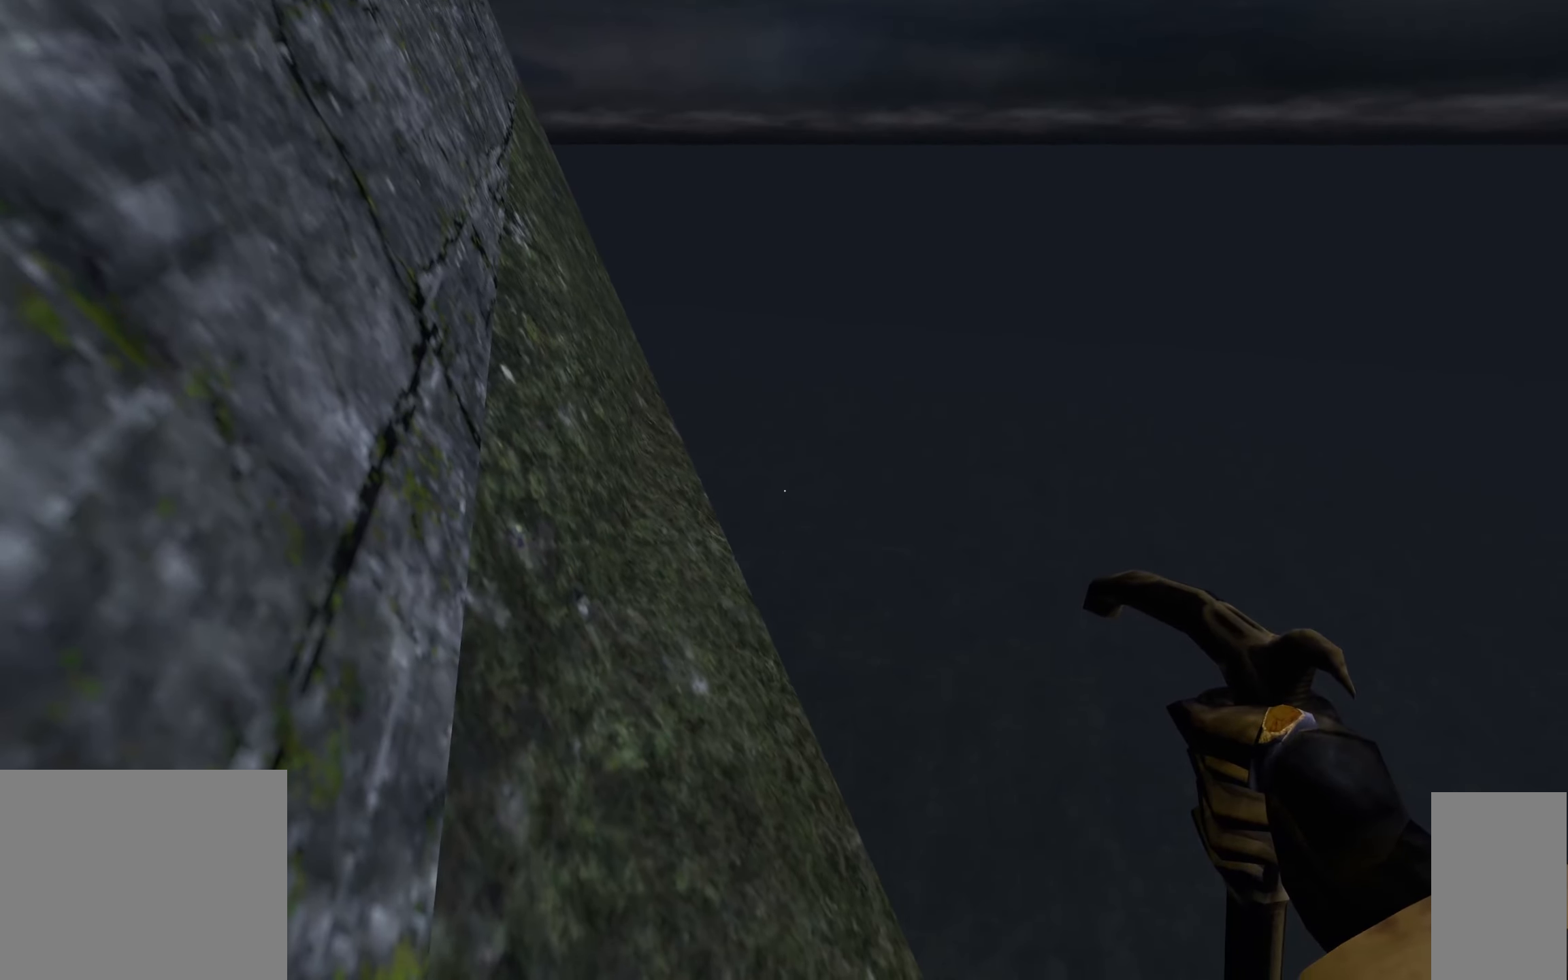
{"keys": [], "mouse": [], "events": [[367, "f9", "down"], [434, "f9", "up"]]}